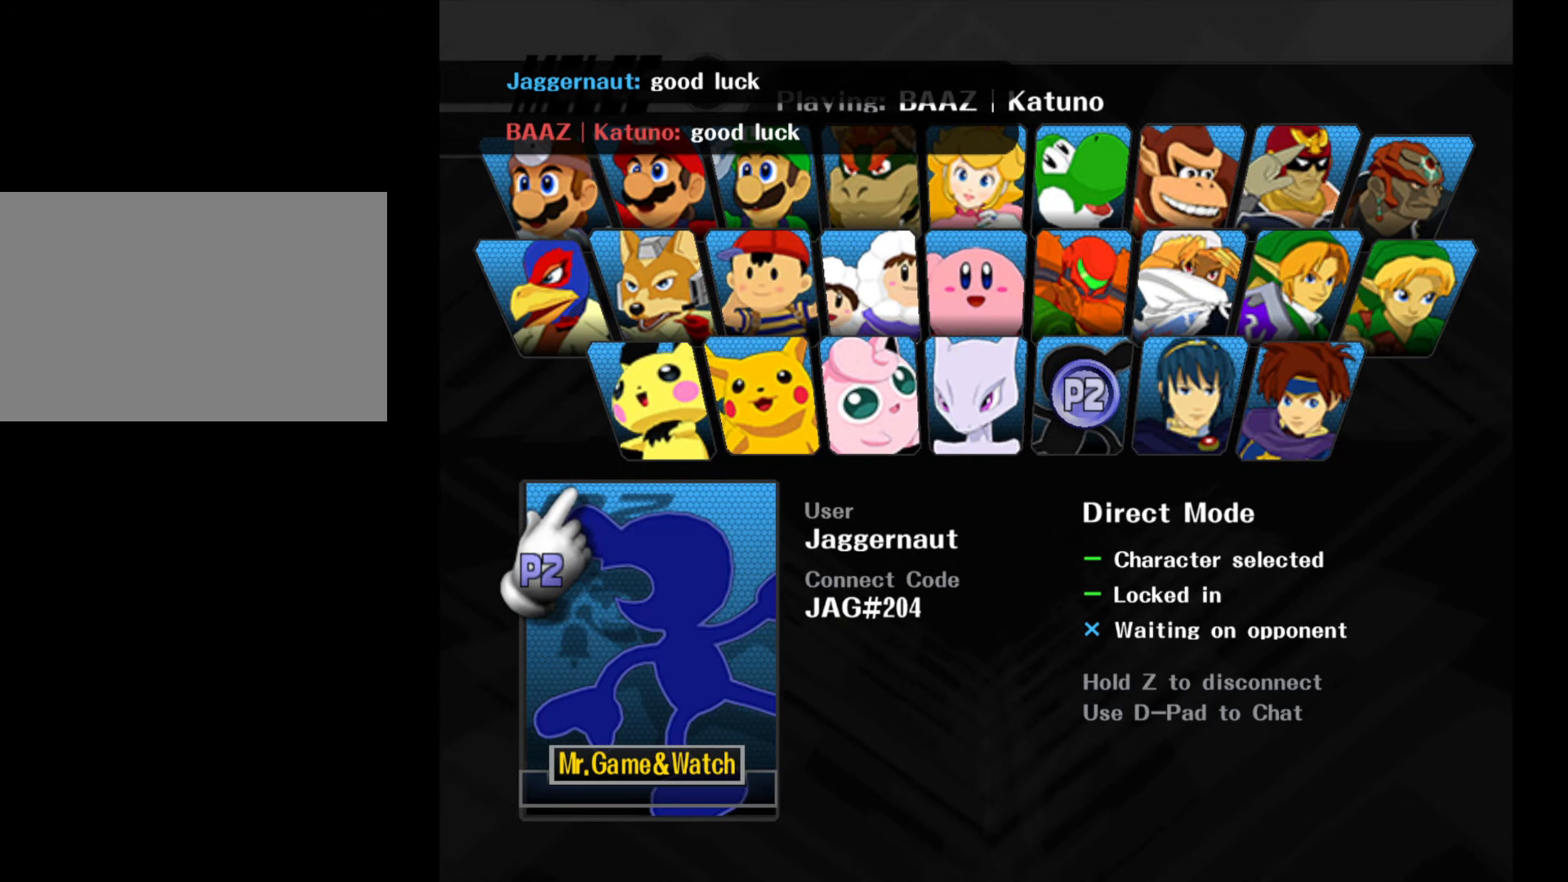
Gameplay with a controller (Nintendo layout); each line is a JSON object with the inputs held at the frame after it. "events" lists button and stick changes between this image and that frame as [ms after this image, input, new state], when the widget could be followed in between. Not read: L3 R3.
{"buttons": [], "left_stick": "center", "right_stick": "center", "events": []}
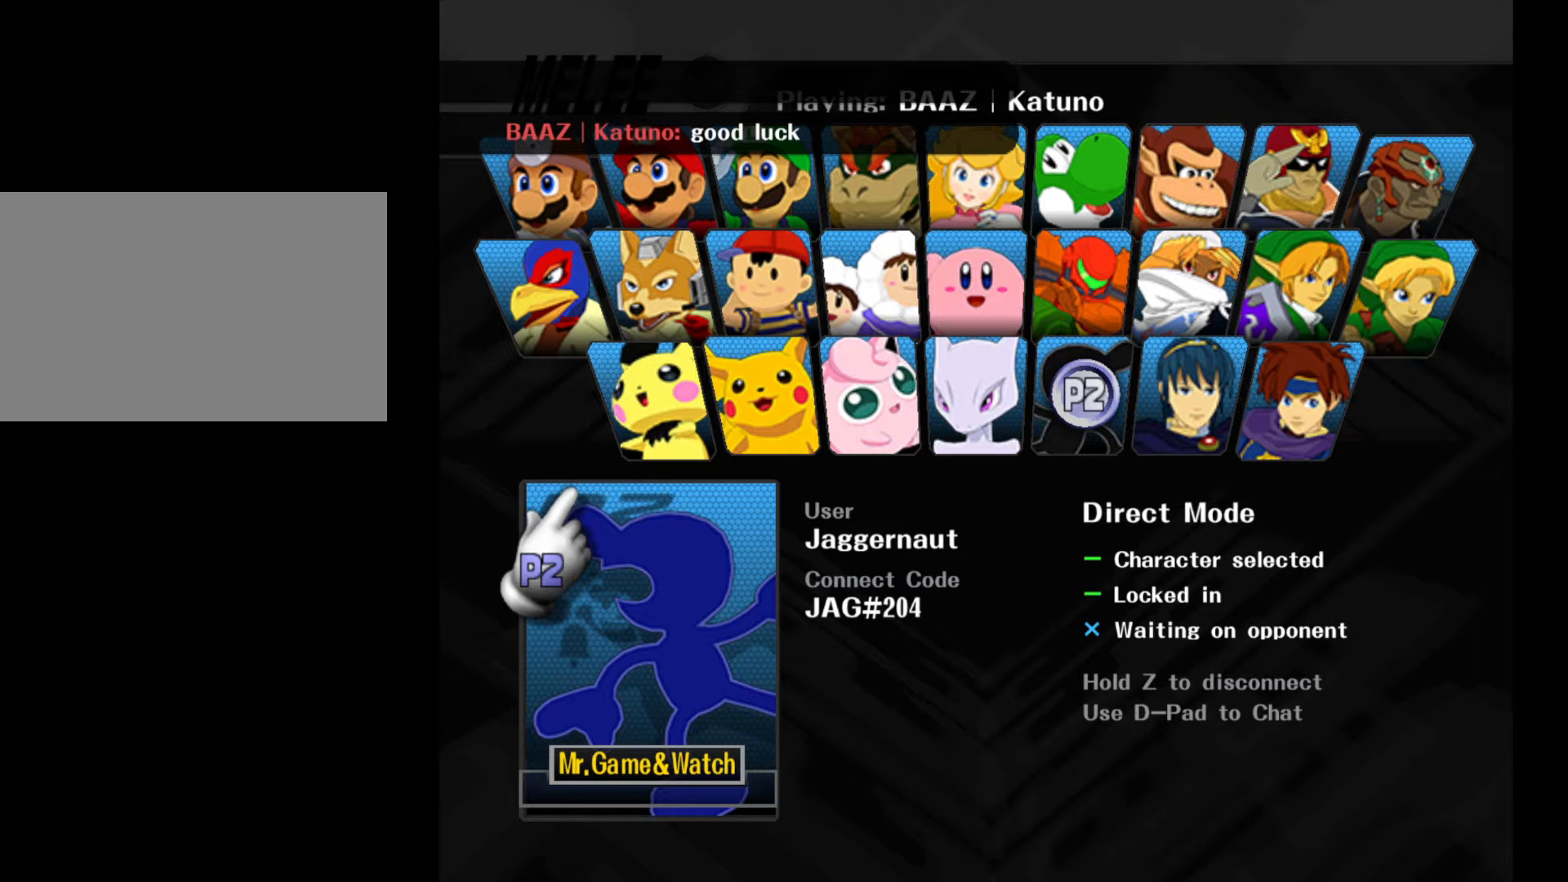
{"buttons": [], "left_stick": "center", "right_stick": "center", "events": []}
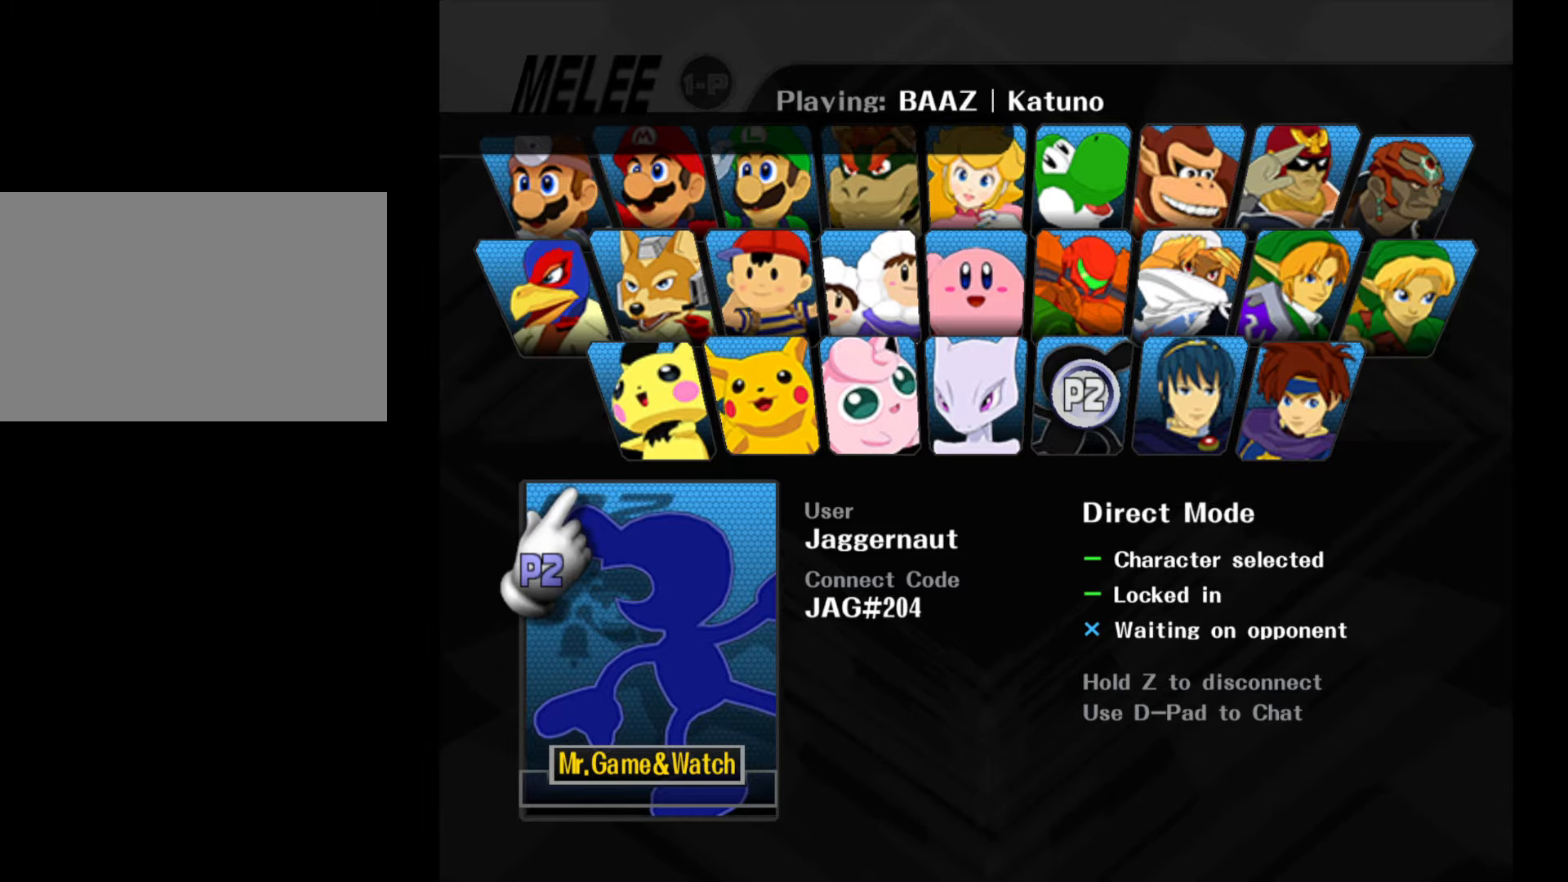
{"buttons": [], "left_stick": "center", "right_stick": "center", "events": []}
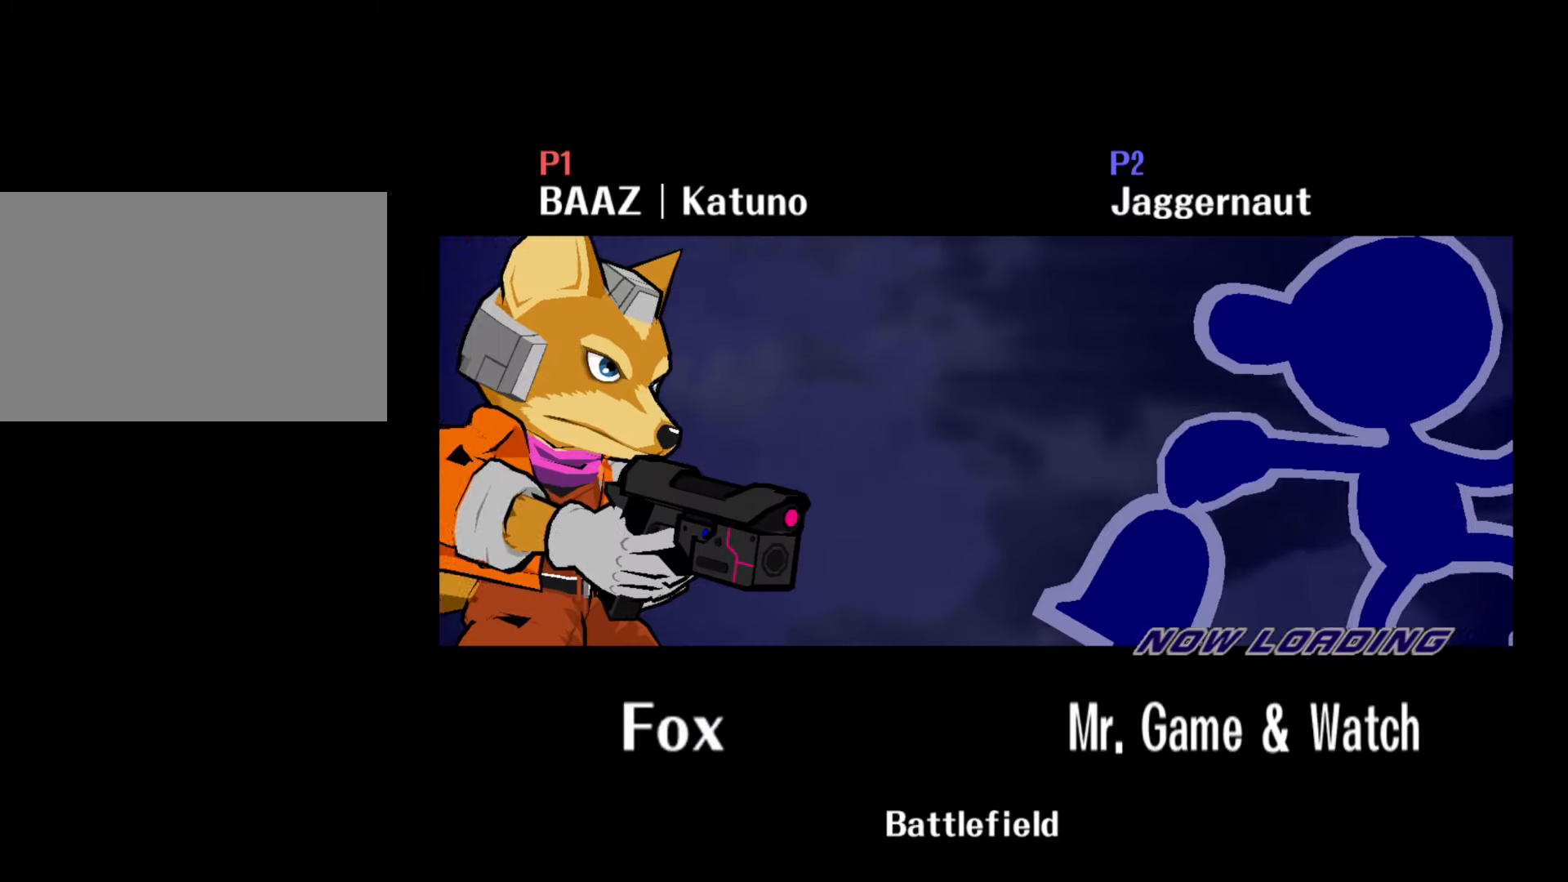
{"buttons": [], "left_stick": "center", "right_stick": "center", "events": []}
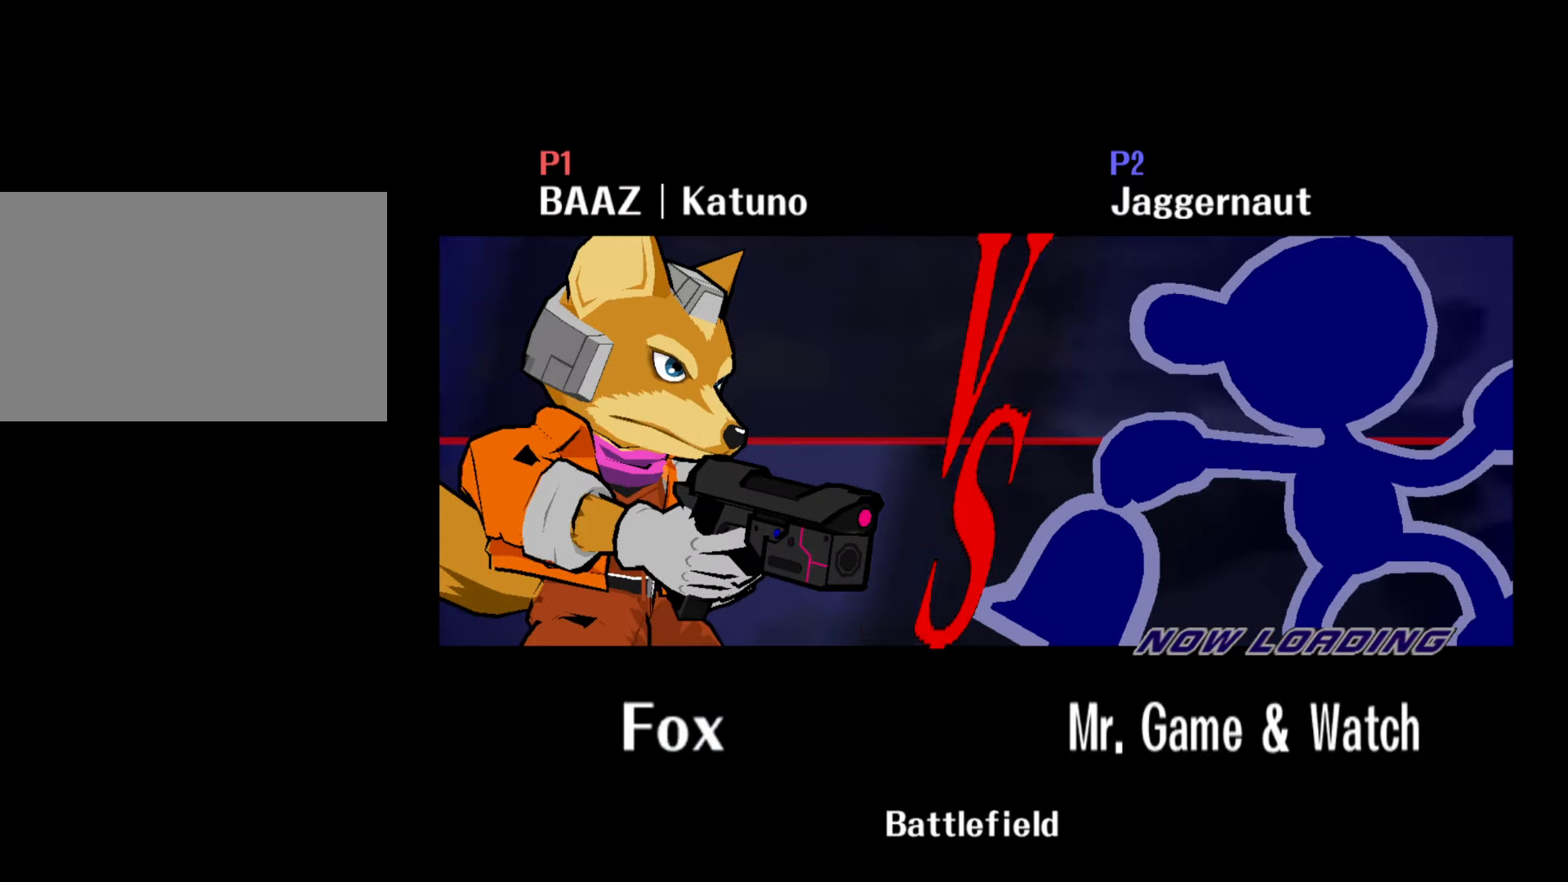
{"buttons": ["L1", "R1"], "left_stick": "center", "right_stick": "center", "events": [[50, "L1", "down"], [67, "R1", "down"], [433, "L1", "up"], [483, "L1", "down"]]}
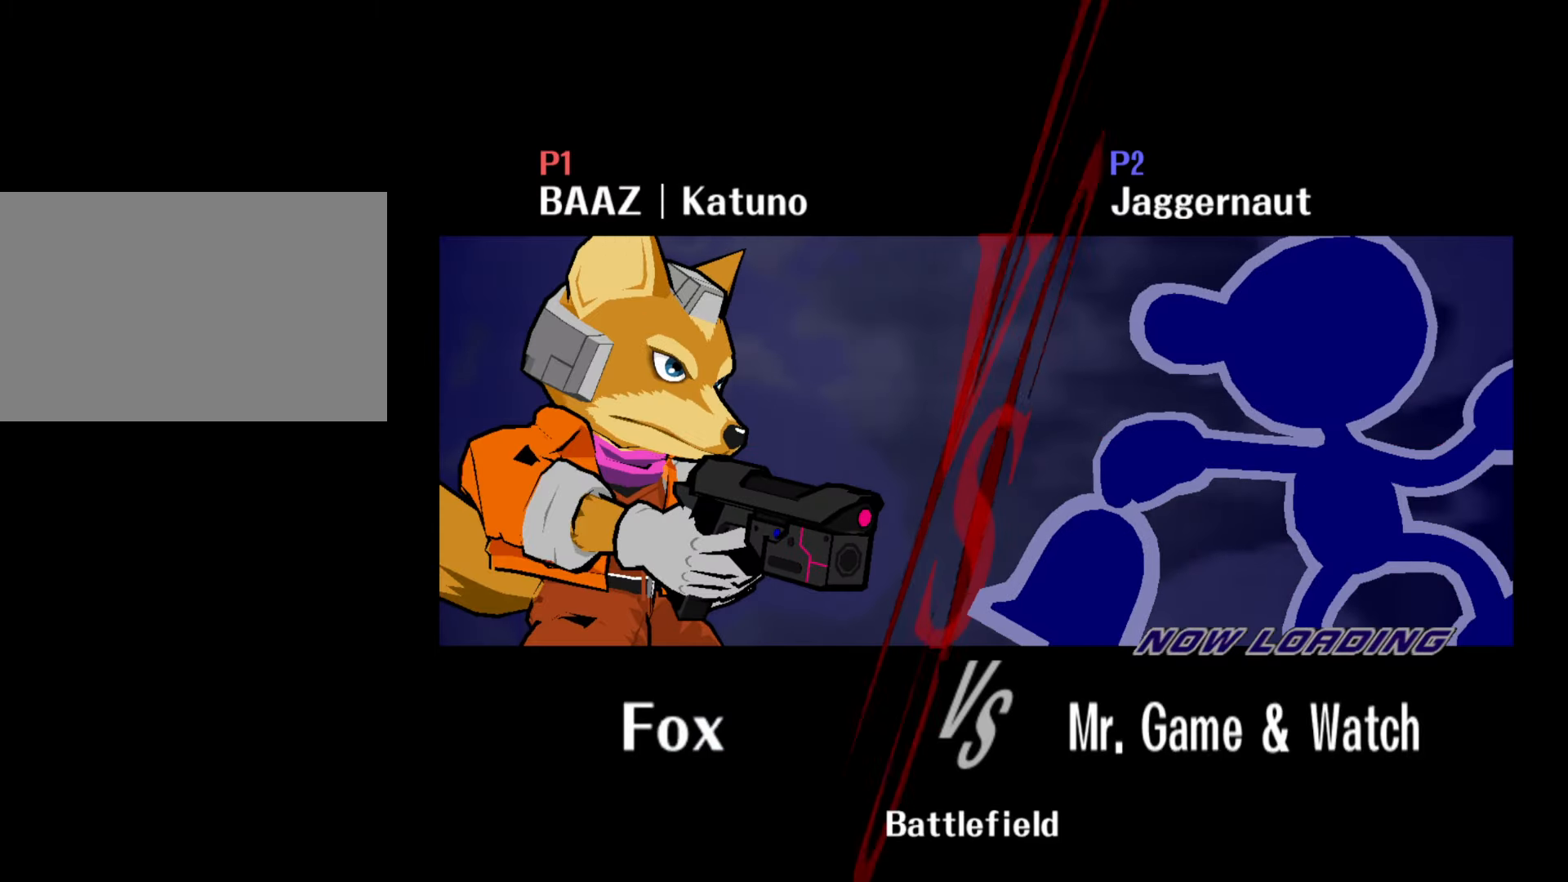
{"buttons": [], "left_stick": "center", "right_stick": "center", "events": [[317, "L1", "up"], [350, "R1", "up"]]}
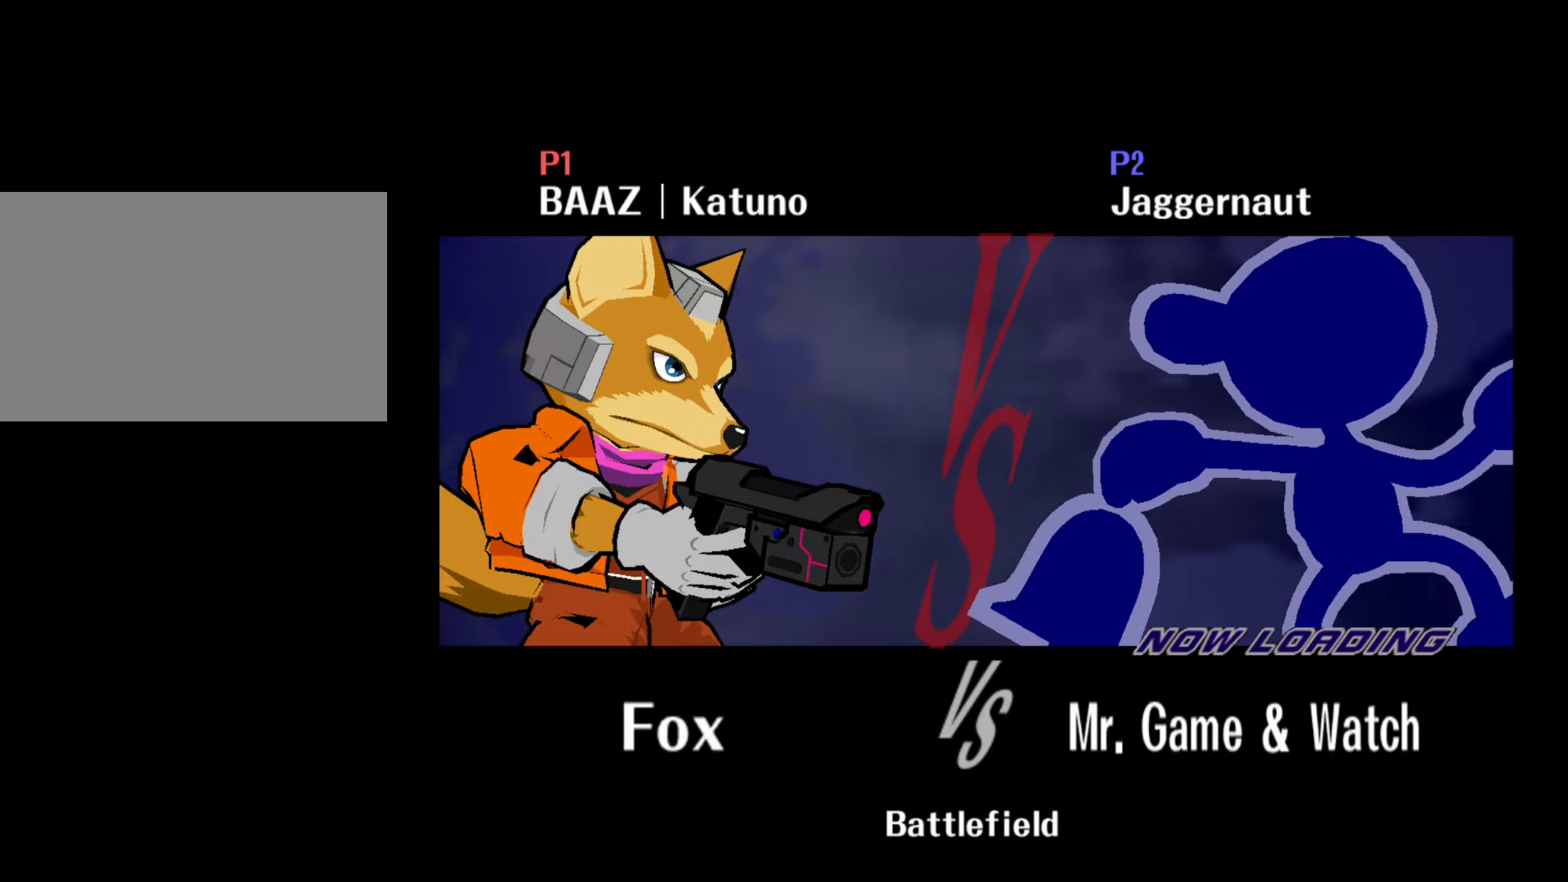
{"buttons": [], "left_stick": "center", "right_stick": "center", "events": []}
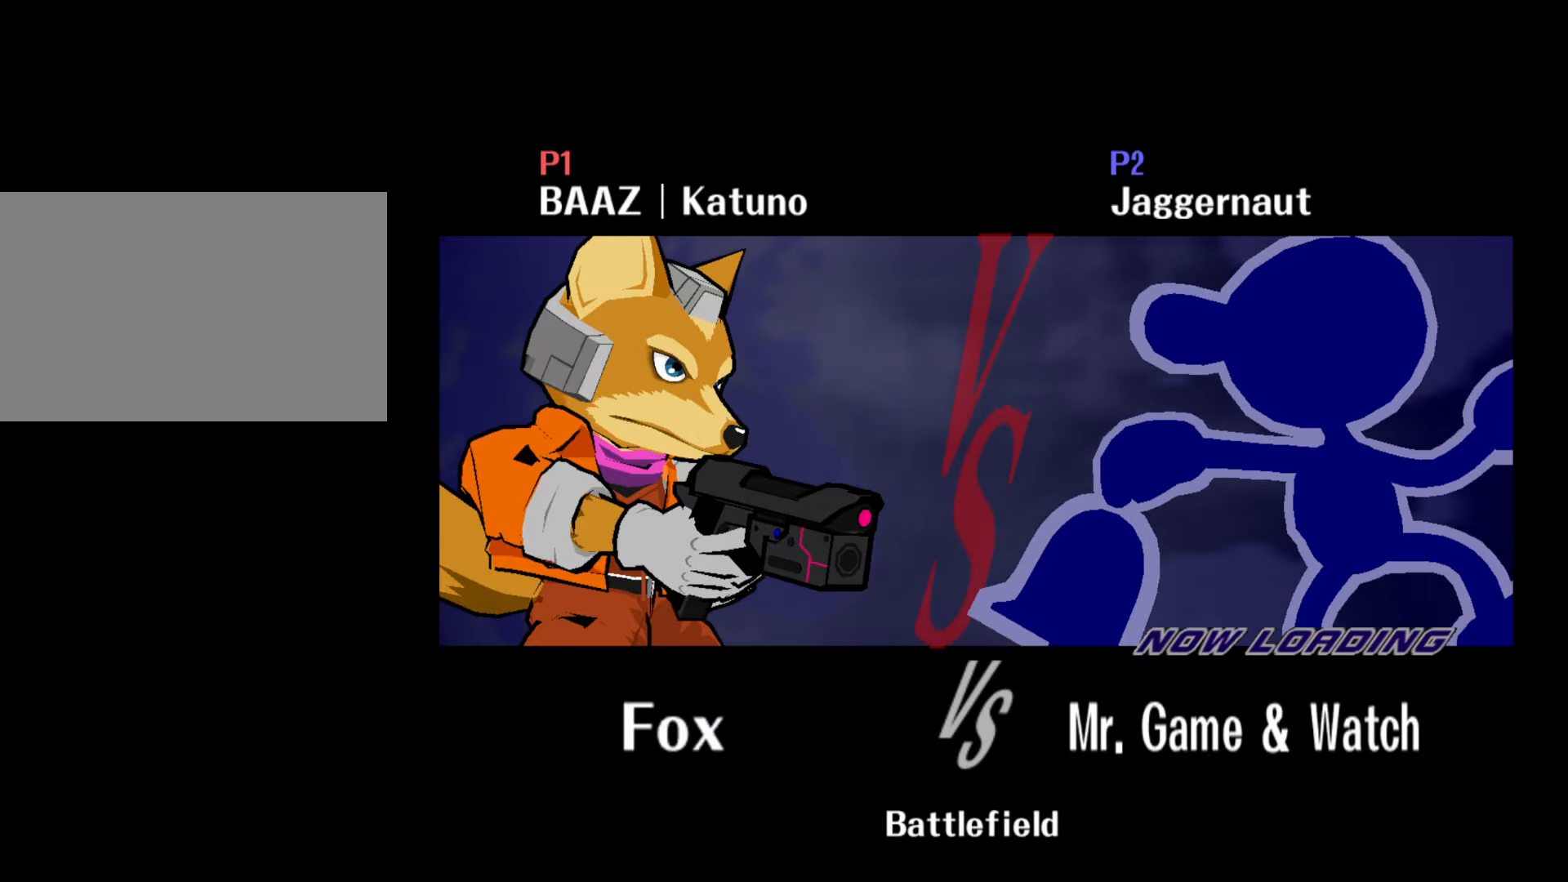
{"buttons": [], "left_stick": "center", "right_stick": "center", "events": [[33, "R1", "down"], [183, "L1", "down"], [317, "L1", "up"], [317, "R1", "up"]]}
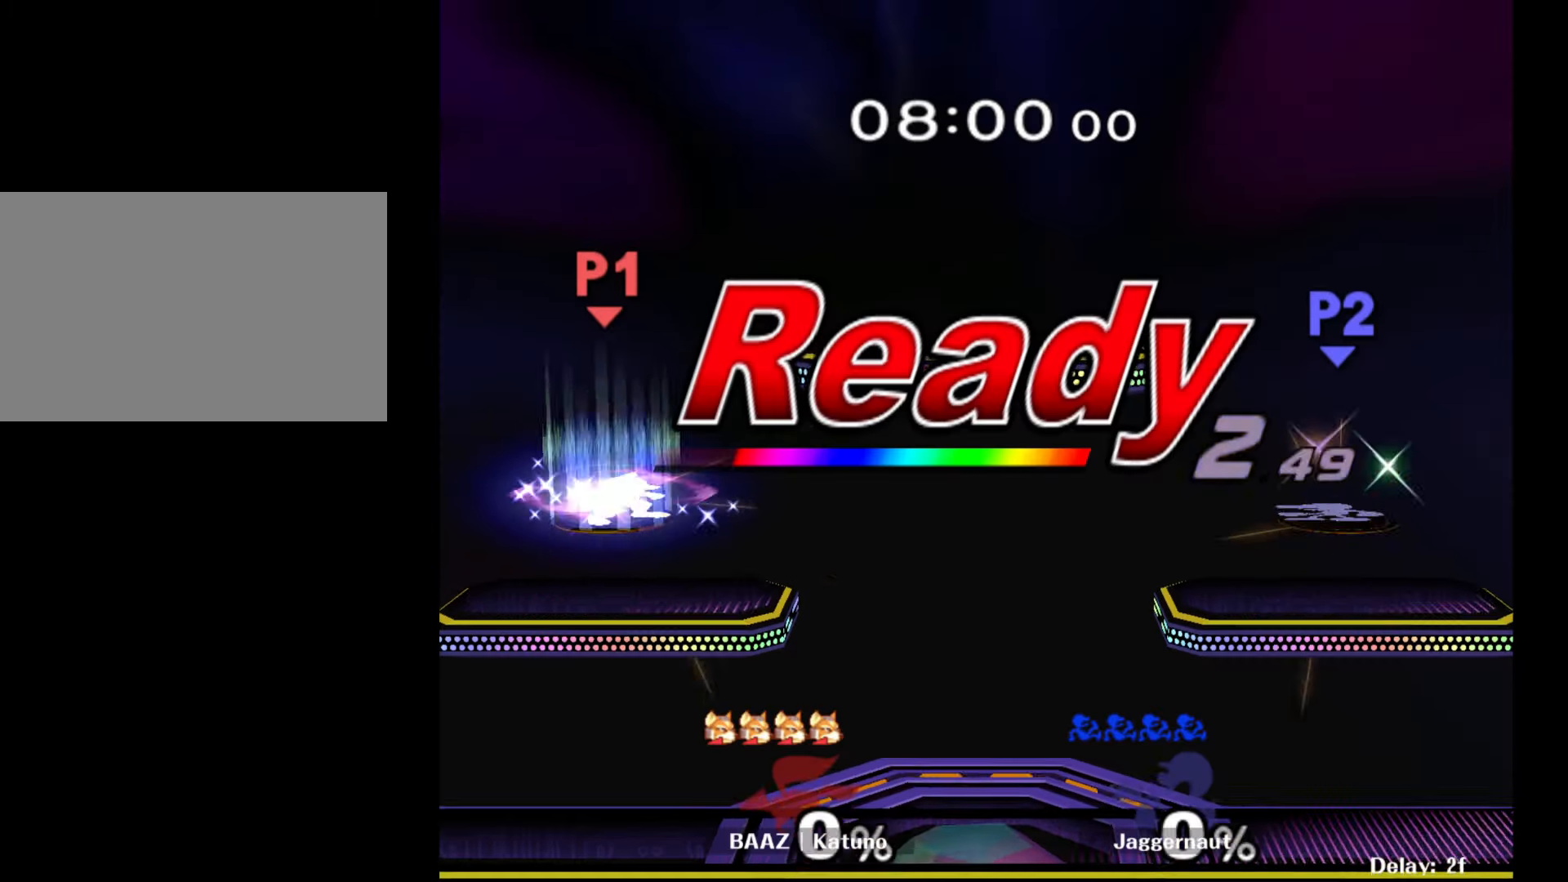
{"buttons": [], "left_stick": "center", "right_stick": "center", "events": []}
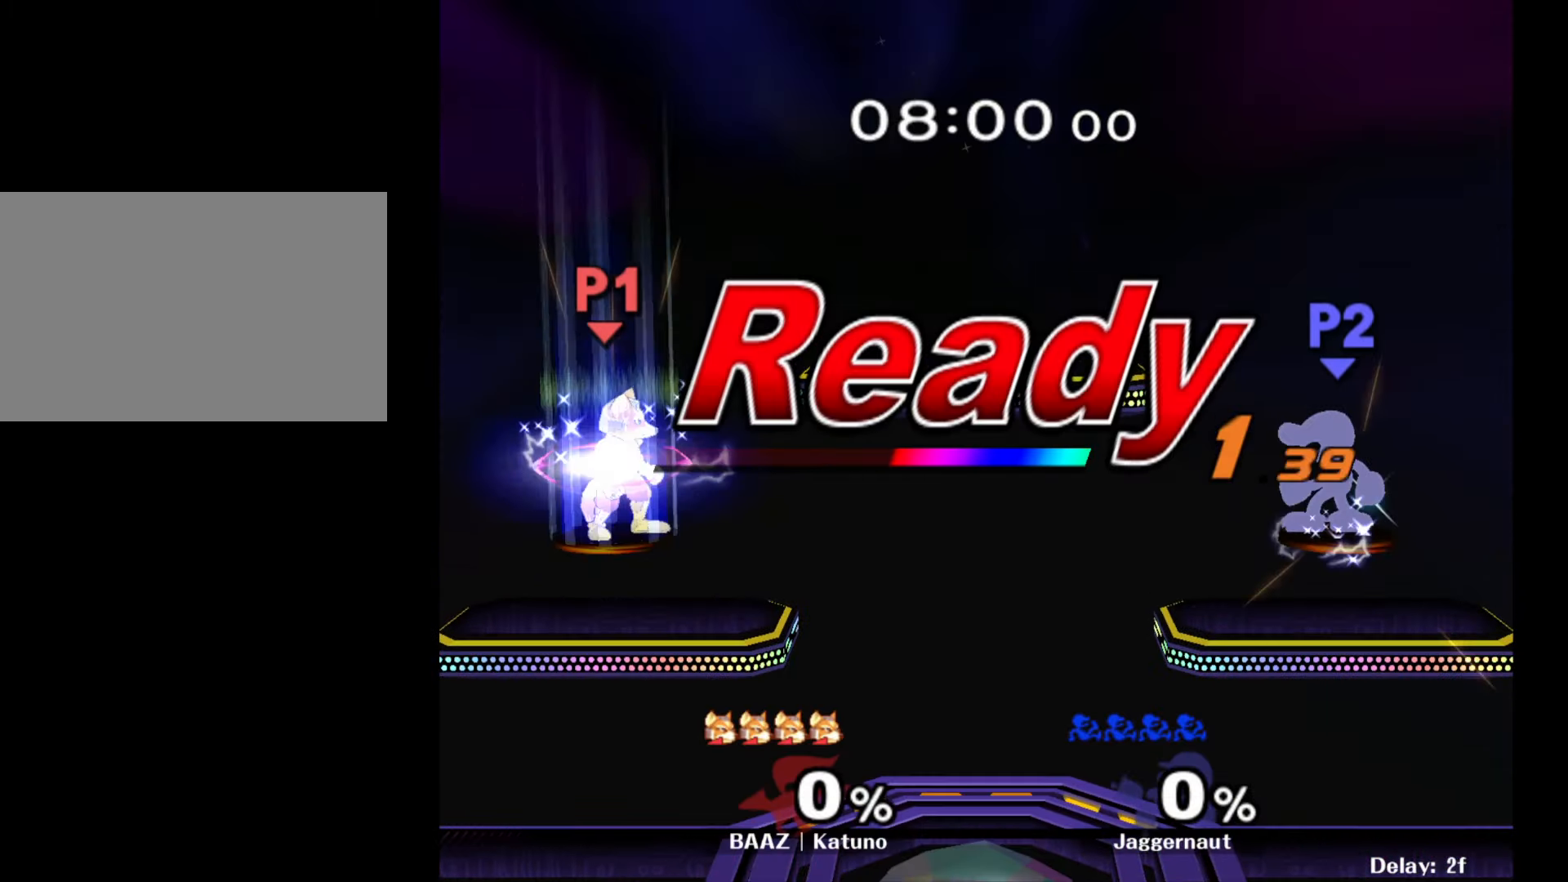
{"buttons": [], "left_stick": "center", "right_stick": "center", "events": []}
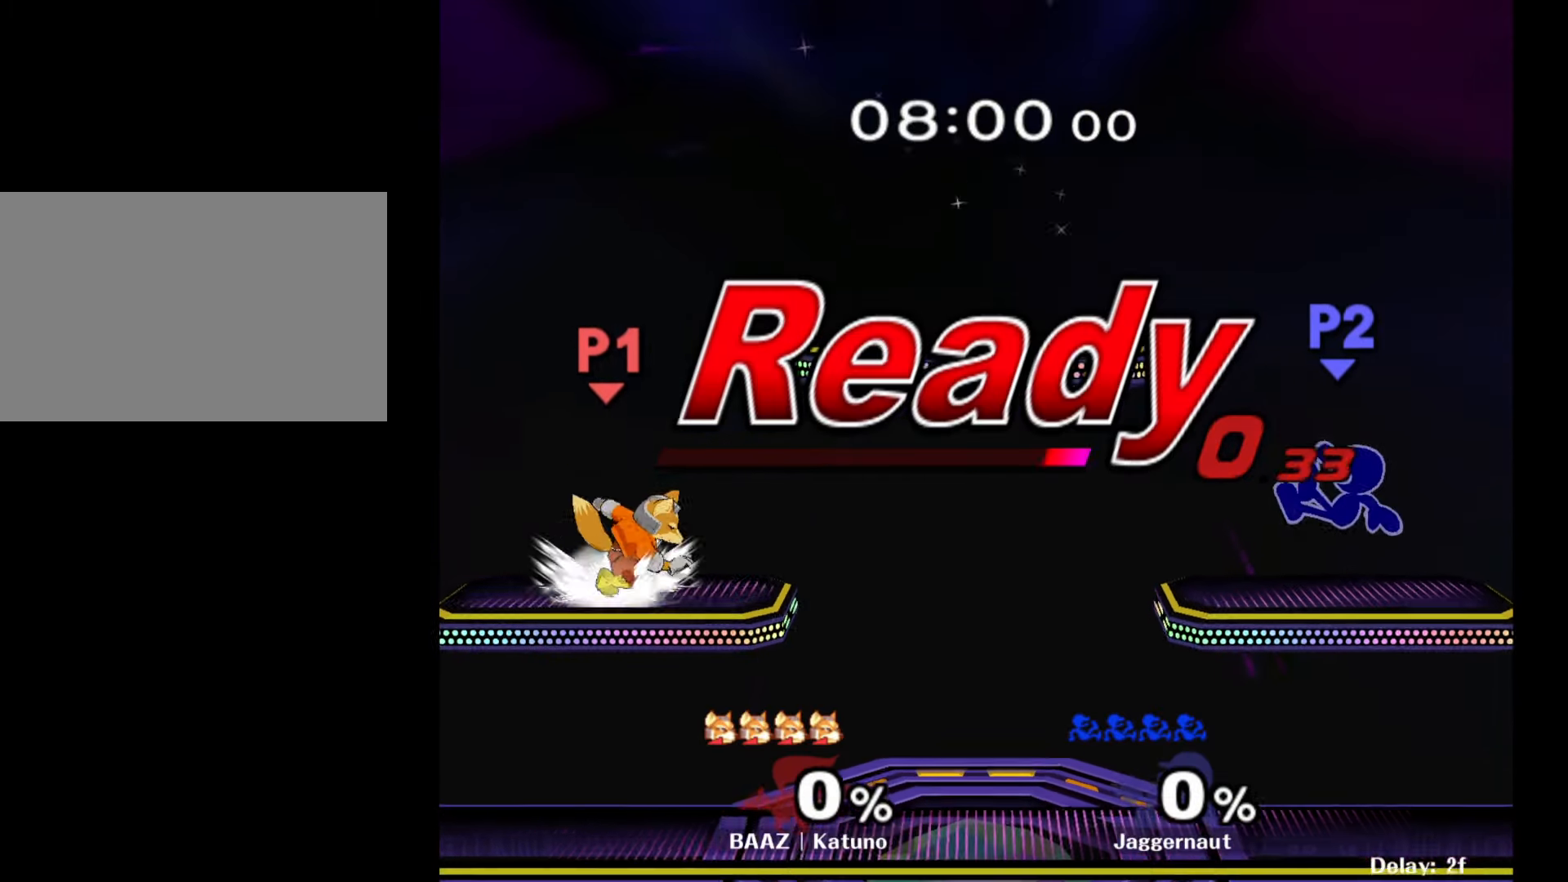
{"buttons": ["B"], "left_stick": "center", "right_stick": "center", "events": [[267, "left_stick", "left"], [317, "Y", "down"], [367, "Y", "up"], [450, "left_stick", "center"], [467, "B", "down"]]}
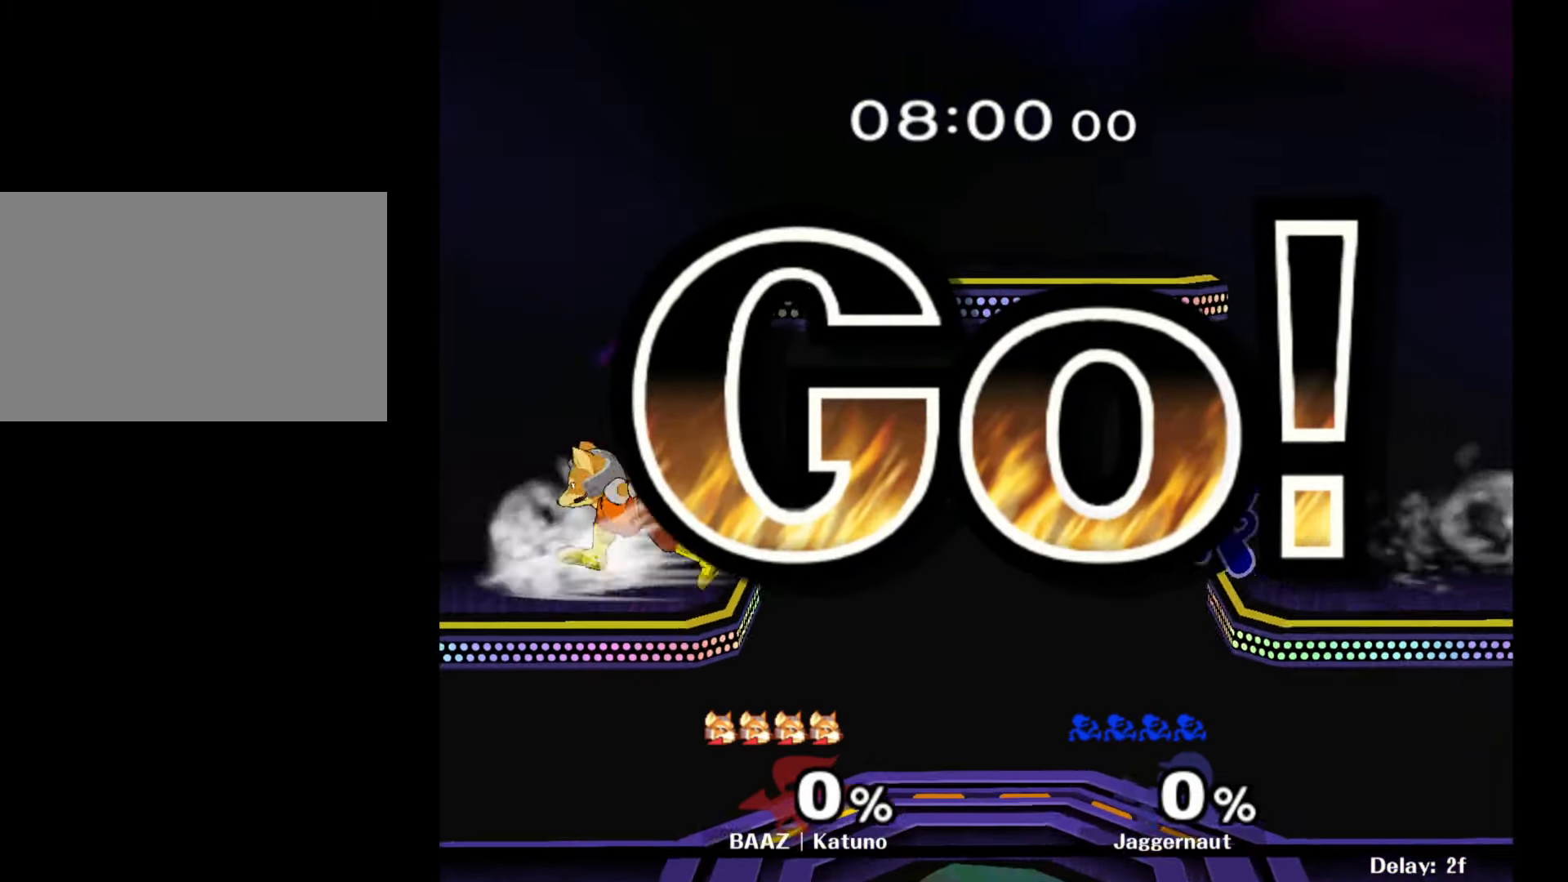
{"buttons": [], "left_stick": "center", "right_stick": "center", "events": [[33, "B", "up"], [100, "B", "down"], [167, "B", "up"], [233, "B", "down"], [300, "B", "up"], [383, "B", "down"], [450, "B", "up"]]}
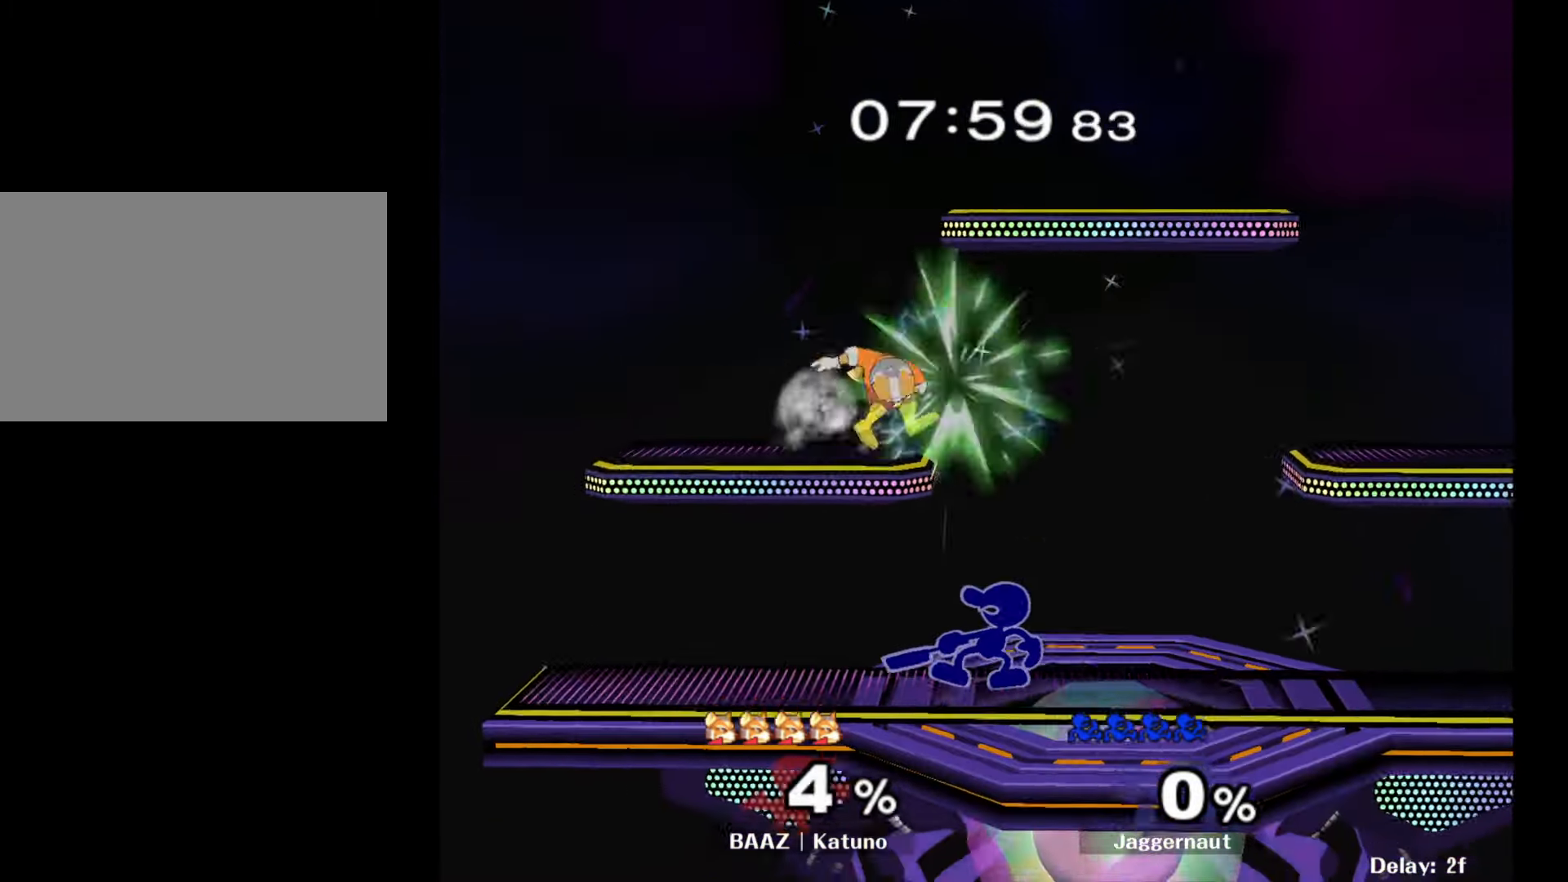
{"buttons": [], "left_stick": "up-right", "right_stick": "center", "events": [[33, "B", "down"], [83, "left_stick", "up"], [100, "B", "up"], [133, "left_stick", "up-right"], [167, "B", "down"], [250, "B", "up"]]}
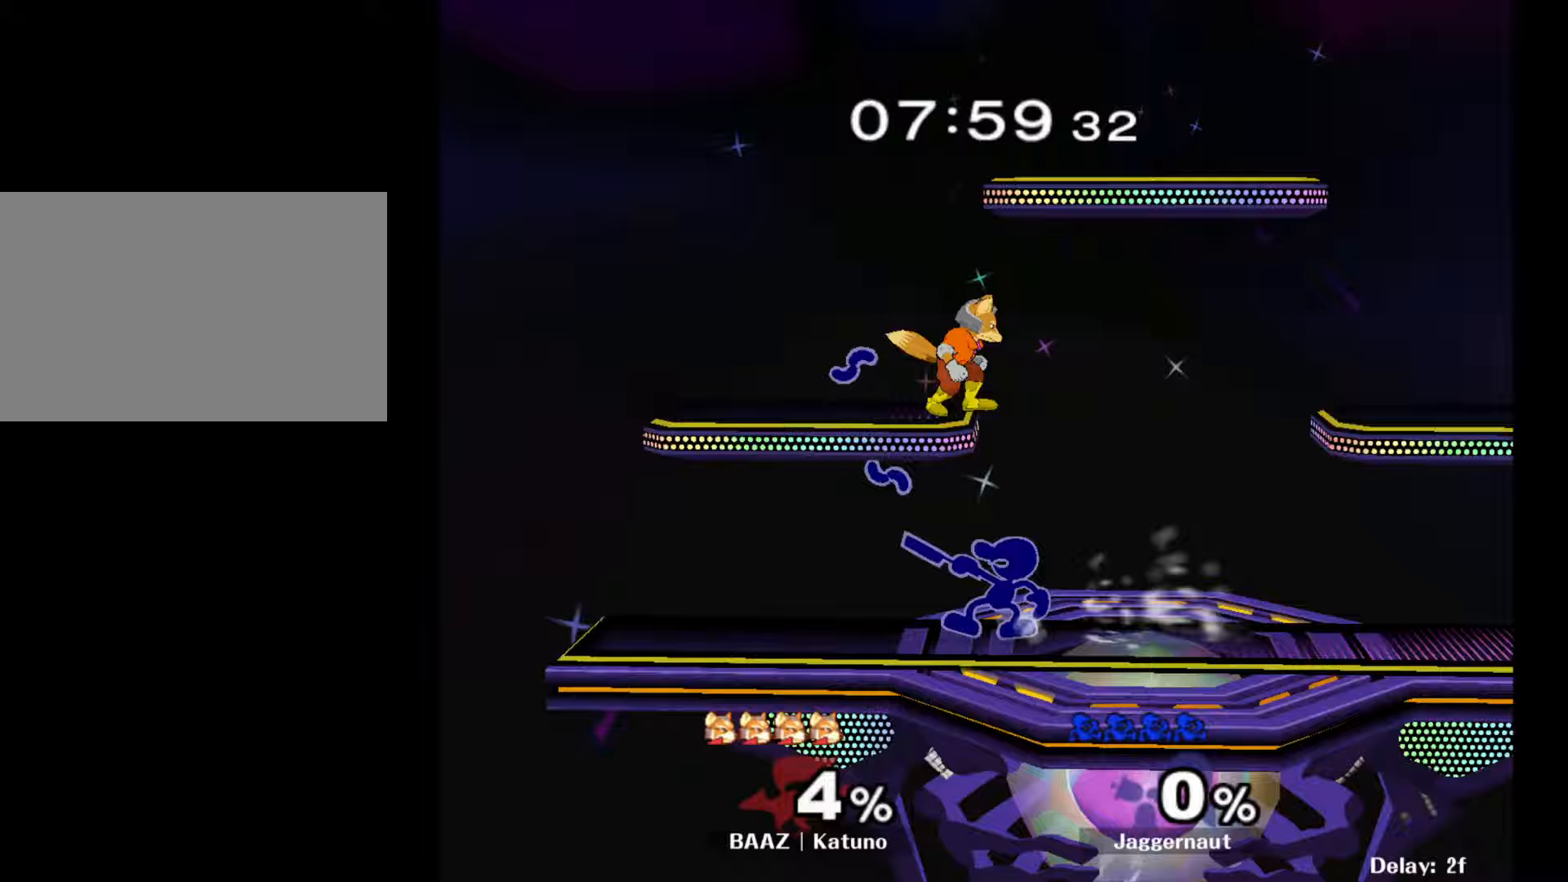
{"buttons": [], "left_stick": "down", "right_stick": "center", "events": [[400, "left_stick", "down-left"], [500, "left_stick", "down"]]}
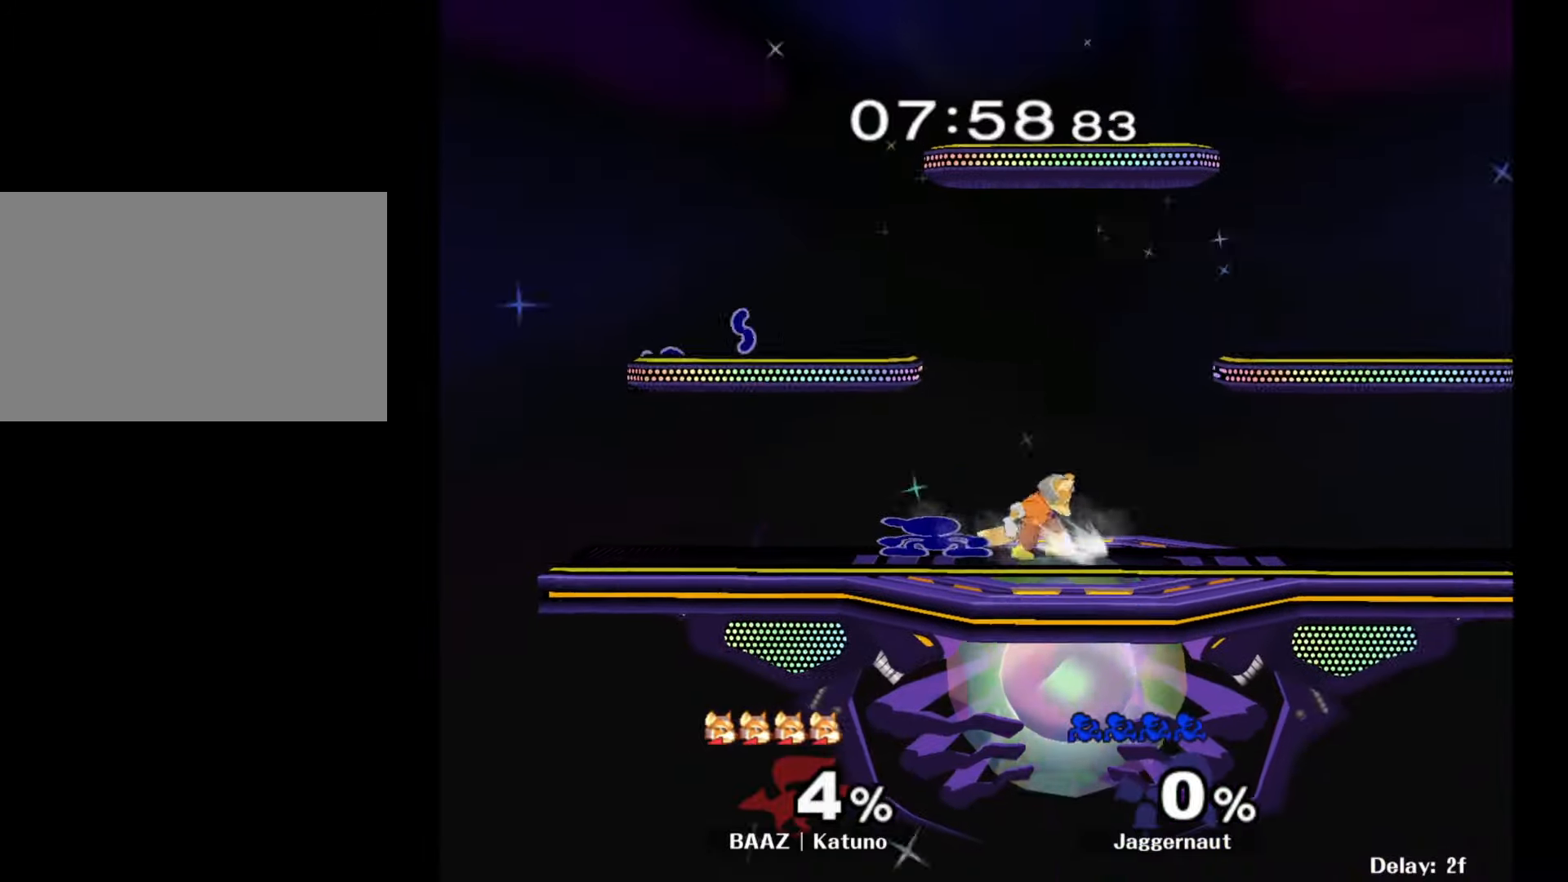
{"buttons": ["A"], "left_stick": "center", "right_stick": "center", "events": [[117, "left_stick", "down-left"], [167, "Y", "down"], [233, "R1", "down"], [333, "Y", "up"], [367, "left_stick", "center"], [383, "R1", "up"], [483, "A", "down"]]}
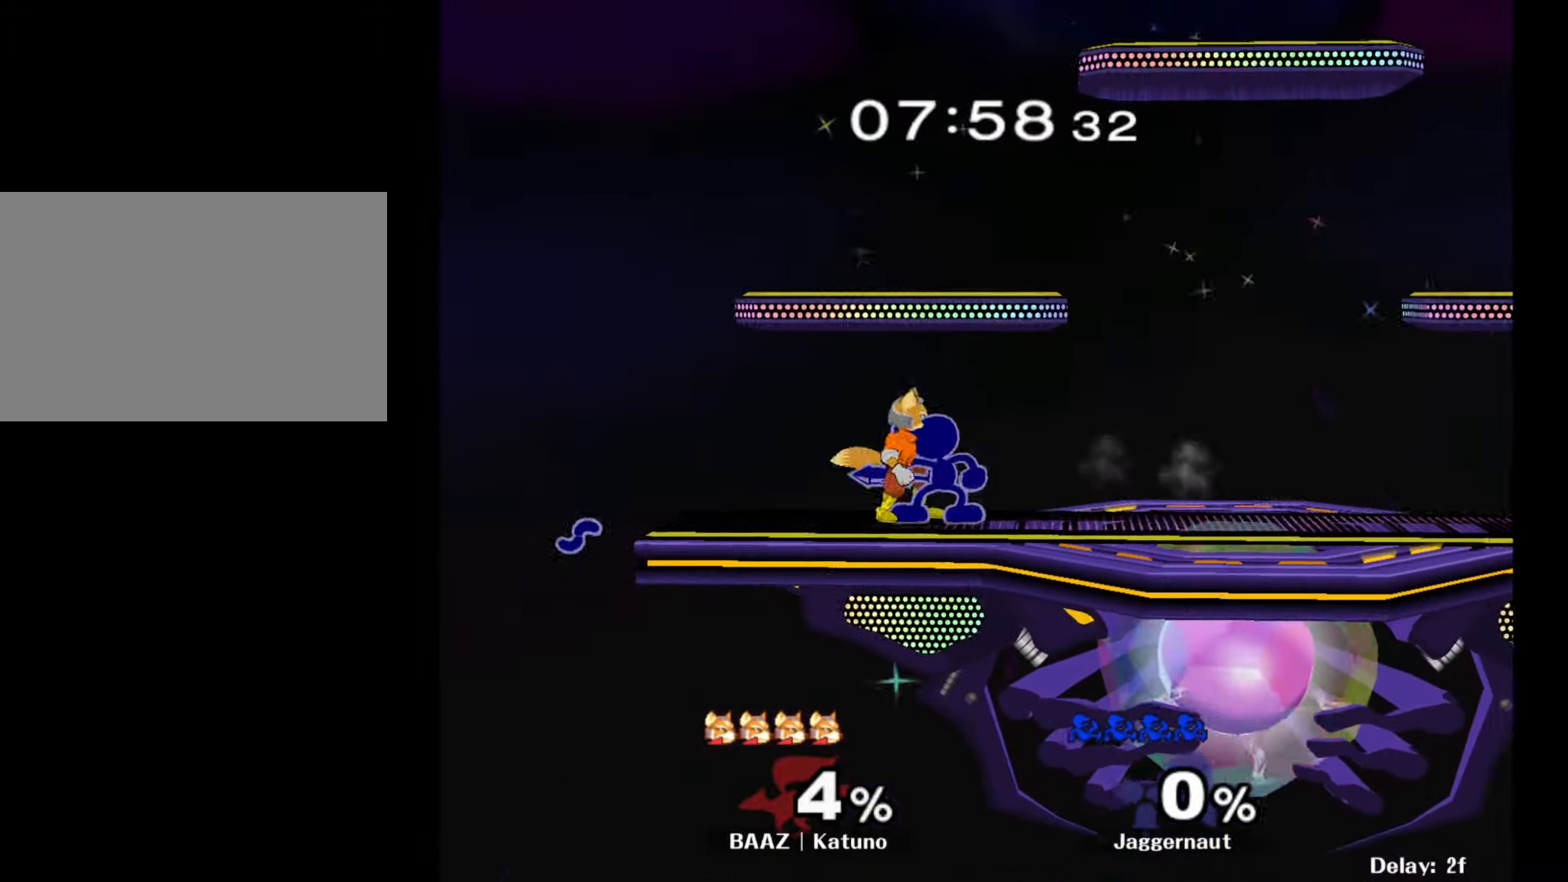
{"buttons": [], "left_stick": "left", "right_stick": "center", "events": [[117, "A", "up"], [317, "Z", "down"], [417, "Z", "up"], [500, "left_stick", "left"]]}
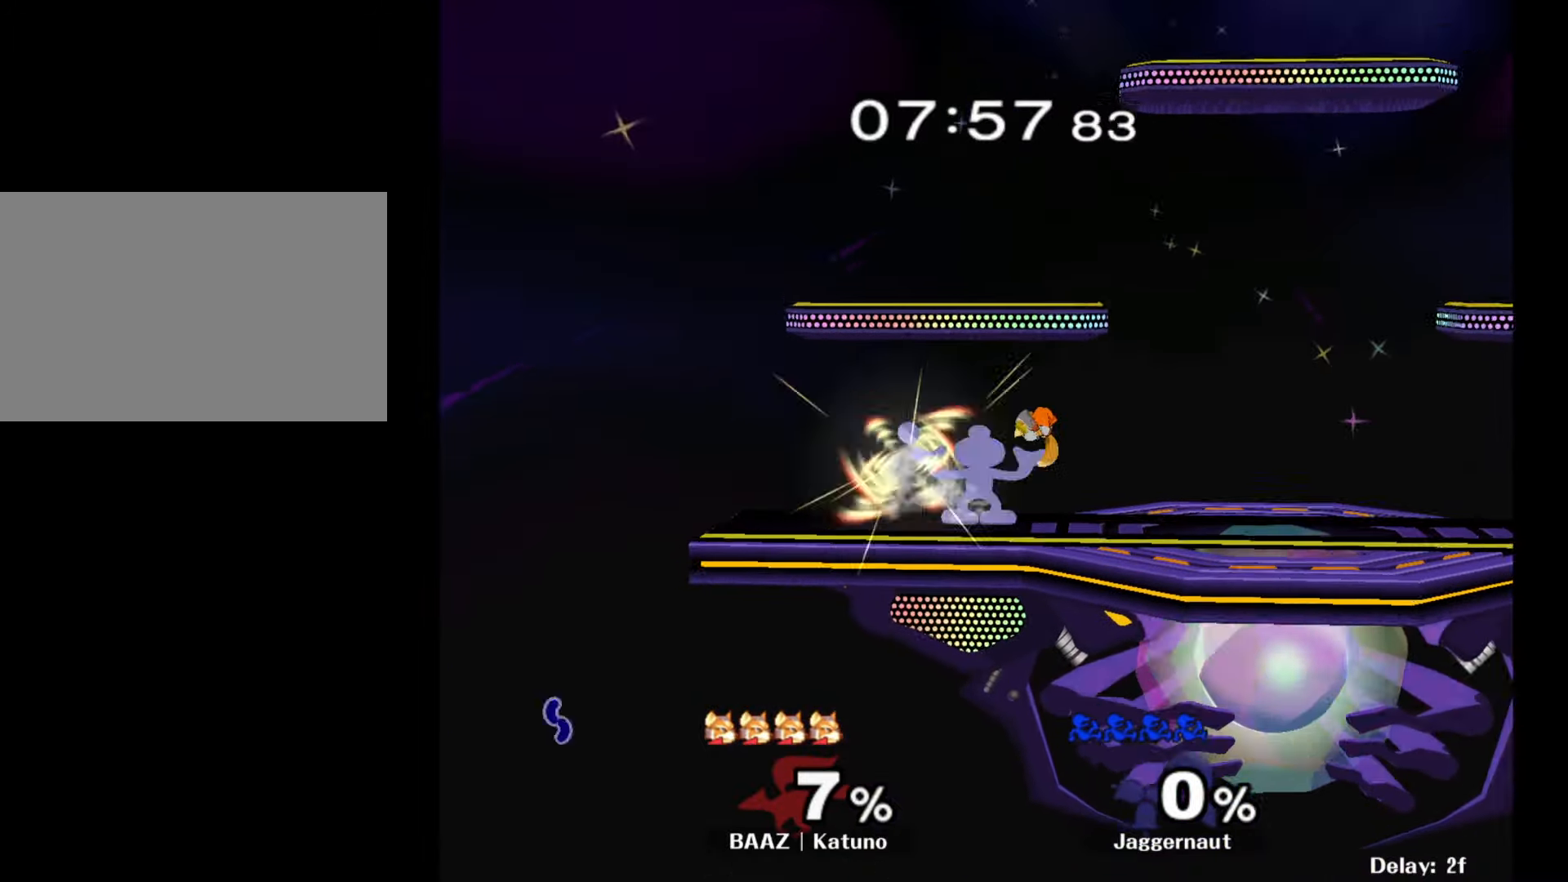
{"buttons": [], "left_stick": "center", "right_stick": "center", "events": [[233, "left_stick", "center"]]}
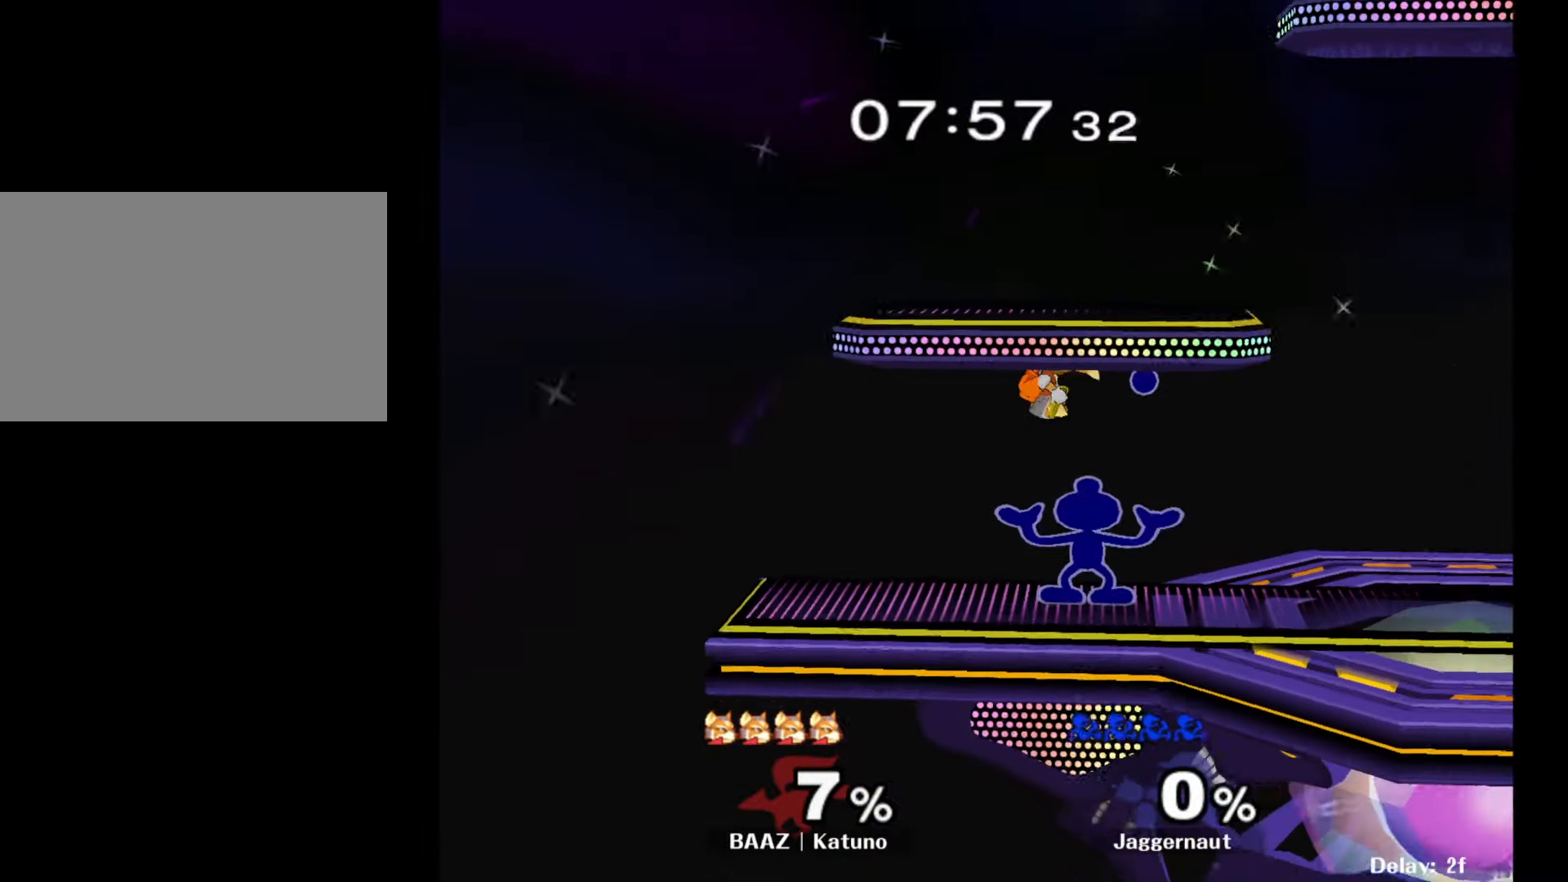
{"buttons": [], "left_stick": "left", "right_stick": "center", "events": [[50, "left_stick", "left"]]}
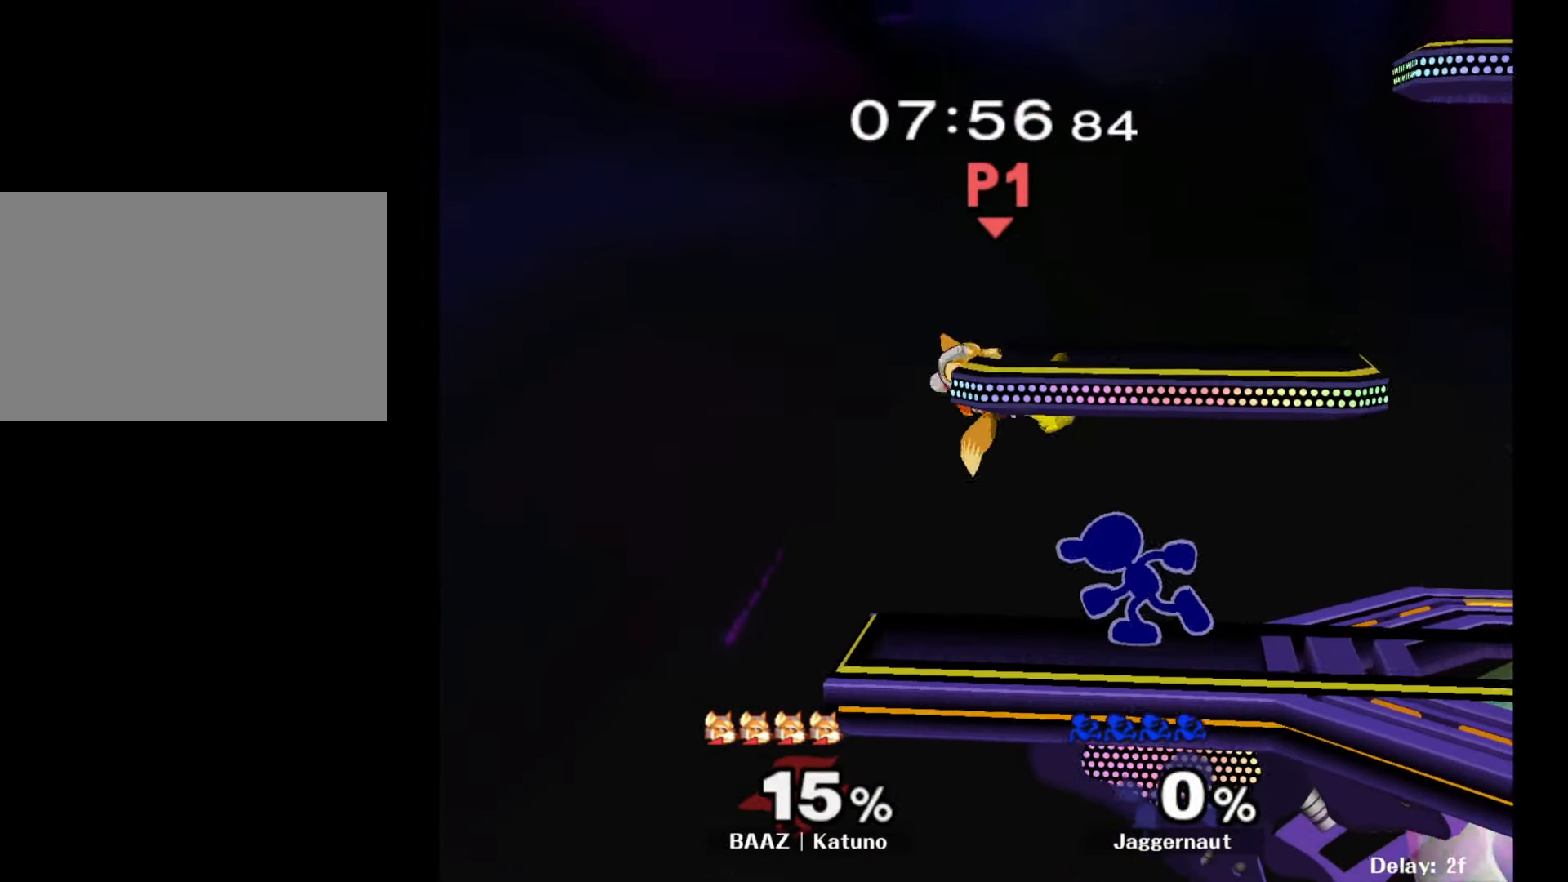
{"buttons": [], "left_stick": "center", "right_stick": "center", "events": [[17, "left_stick", "center"], [50, "right_stick", "left"], [167, "right_stick", "center"]]}
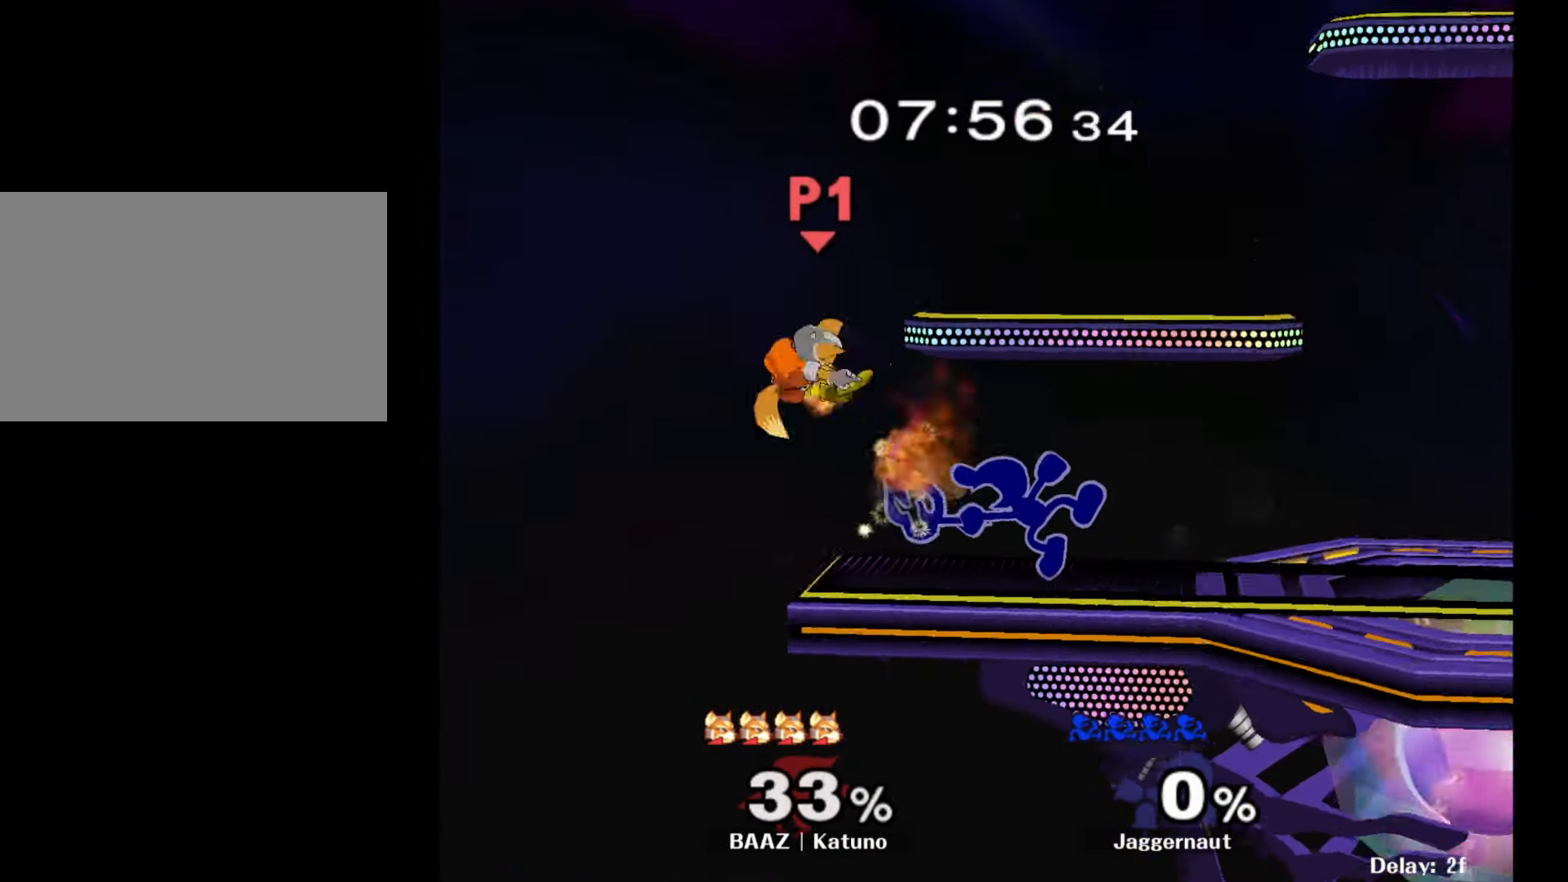
{"buttons": [], "left_stick": "center", "right_stick": "center", "events": []}
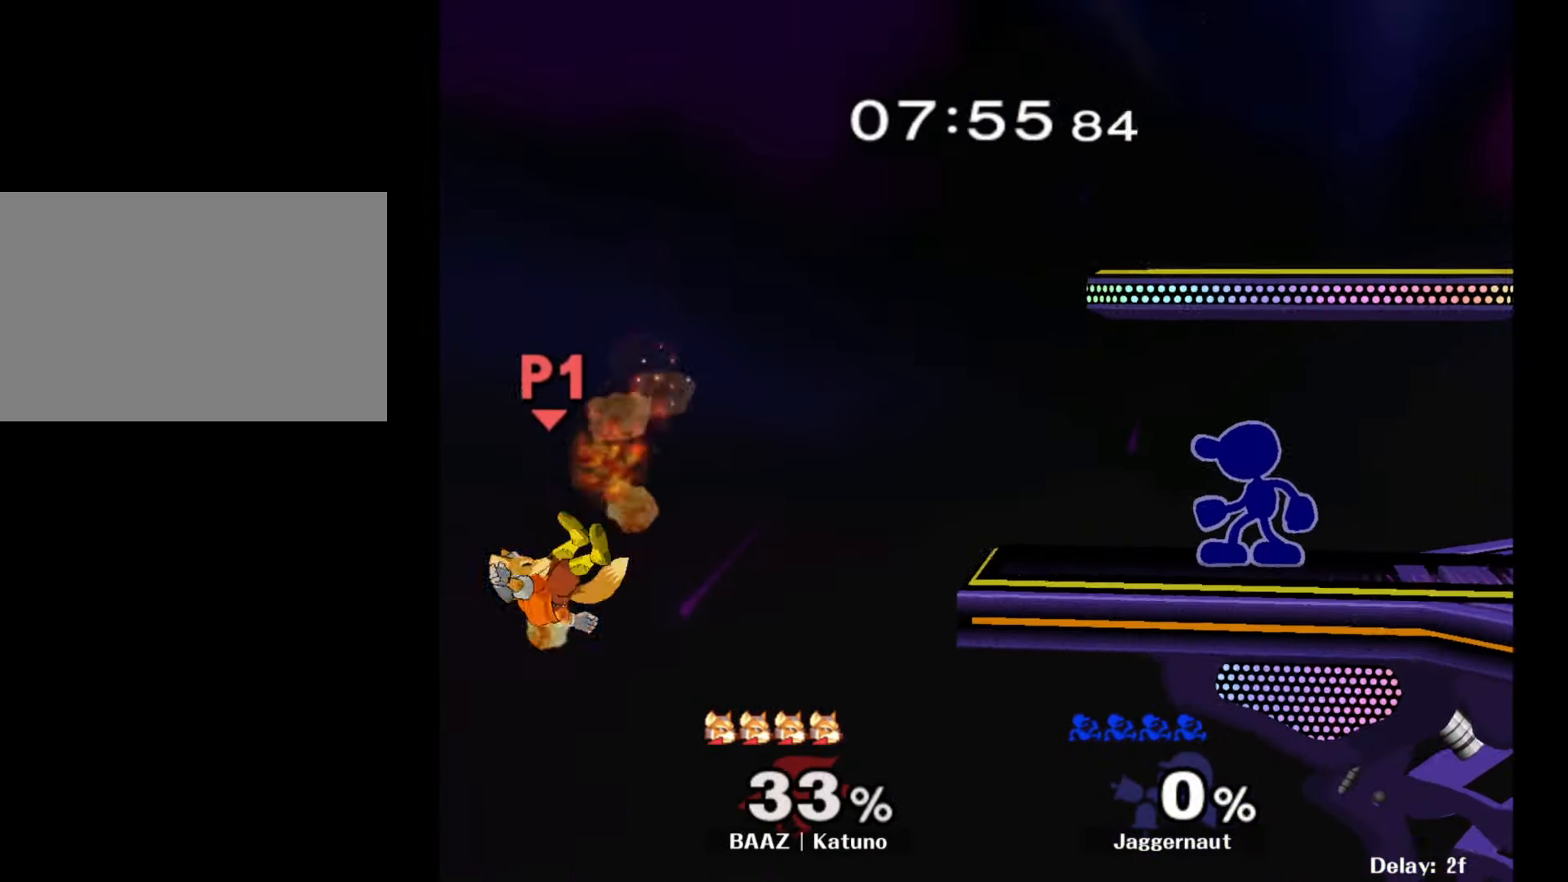
{"buttons": ["A", "Y"], "left_stick": "left", "right_stick": "center", "events": [[67, "left_stick", "left"], [217, "Y", "down"], [500, "A", "down"]]}
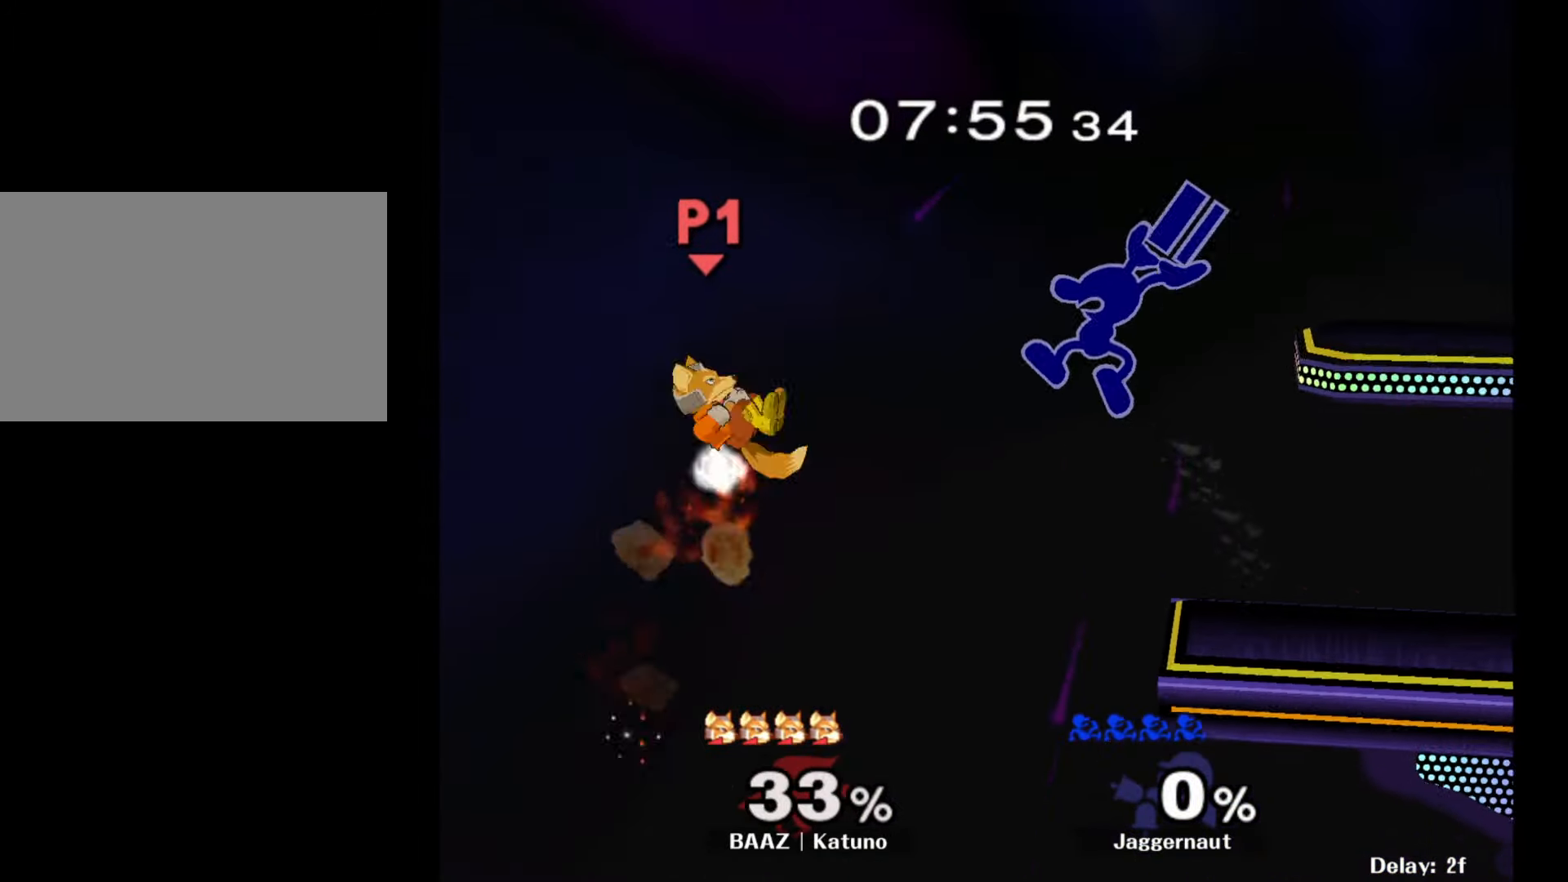
{"buttons": [], "left_stick": "right", "right_stick": "center", "events": [[150, "left_stick", "center"], [200, "A", "up"], [200, "Y", "up"], [250, "left_stick", "right"]]}
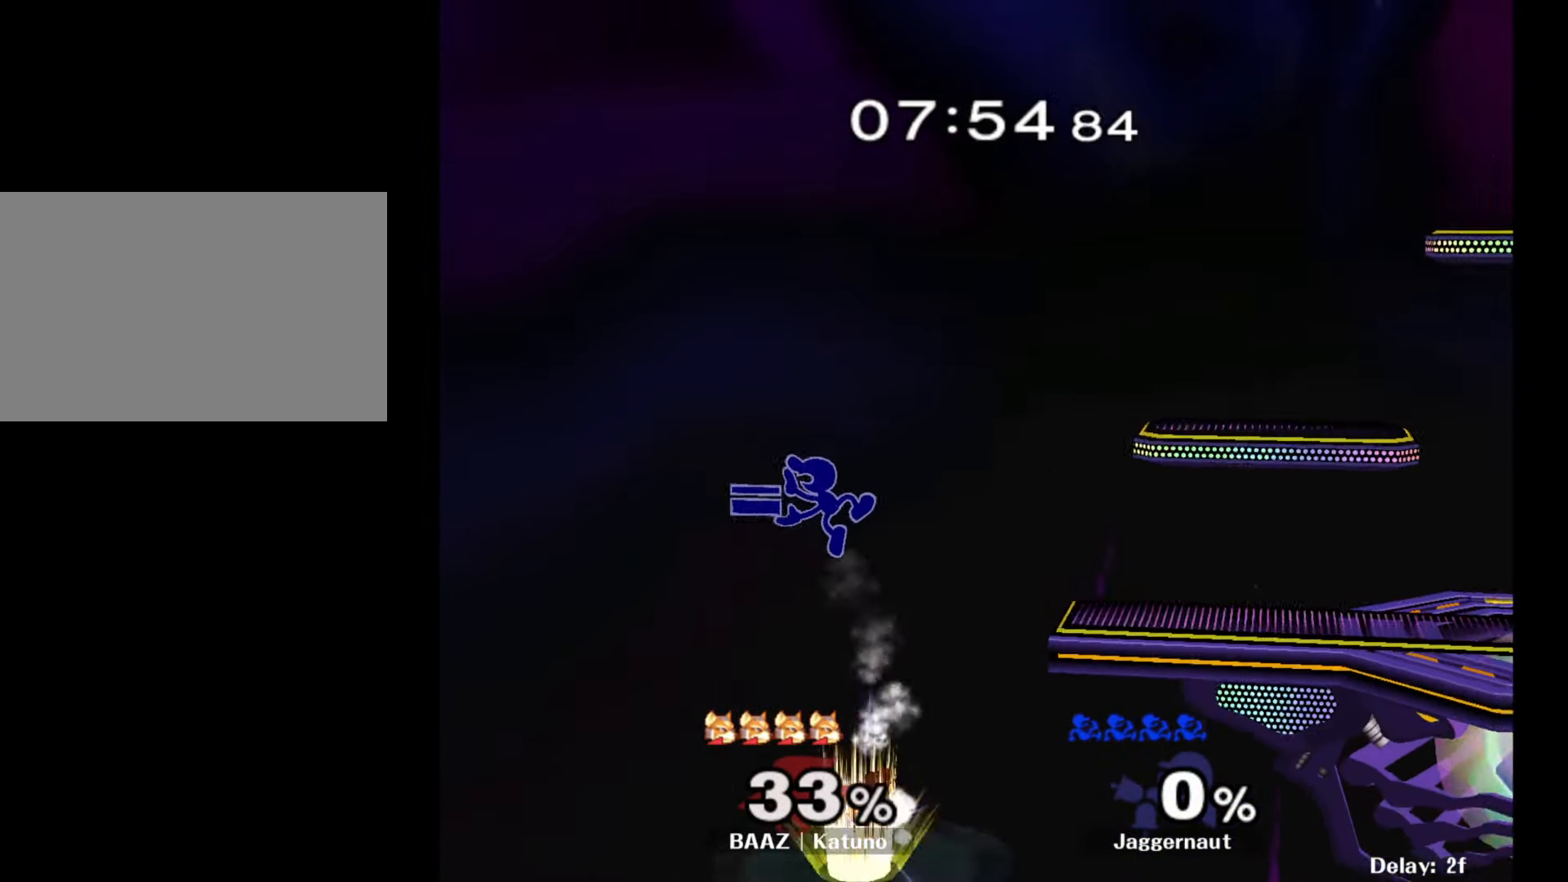
{"buttons": [], "left_stick": "up-right", "right_stick": "center", "events": [[83, "left_stick", "center"], [133, "left_stick", "right"], [233, "Y", "down"], [317, "left_stick", "up-right"], [333, "Y", "up"], [367, "Y", "down"], [467, "Y", "up"]]}
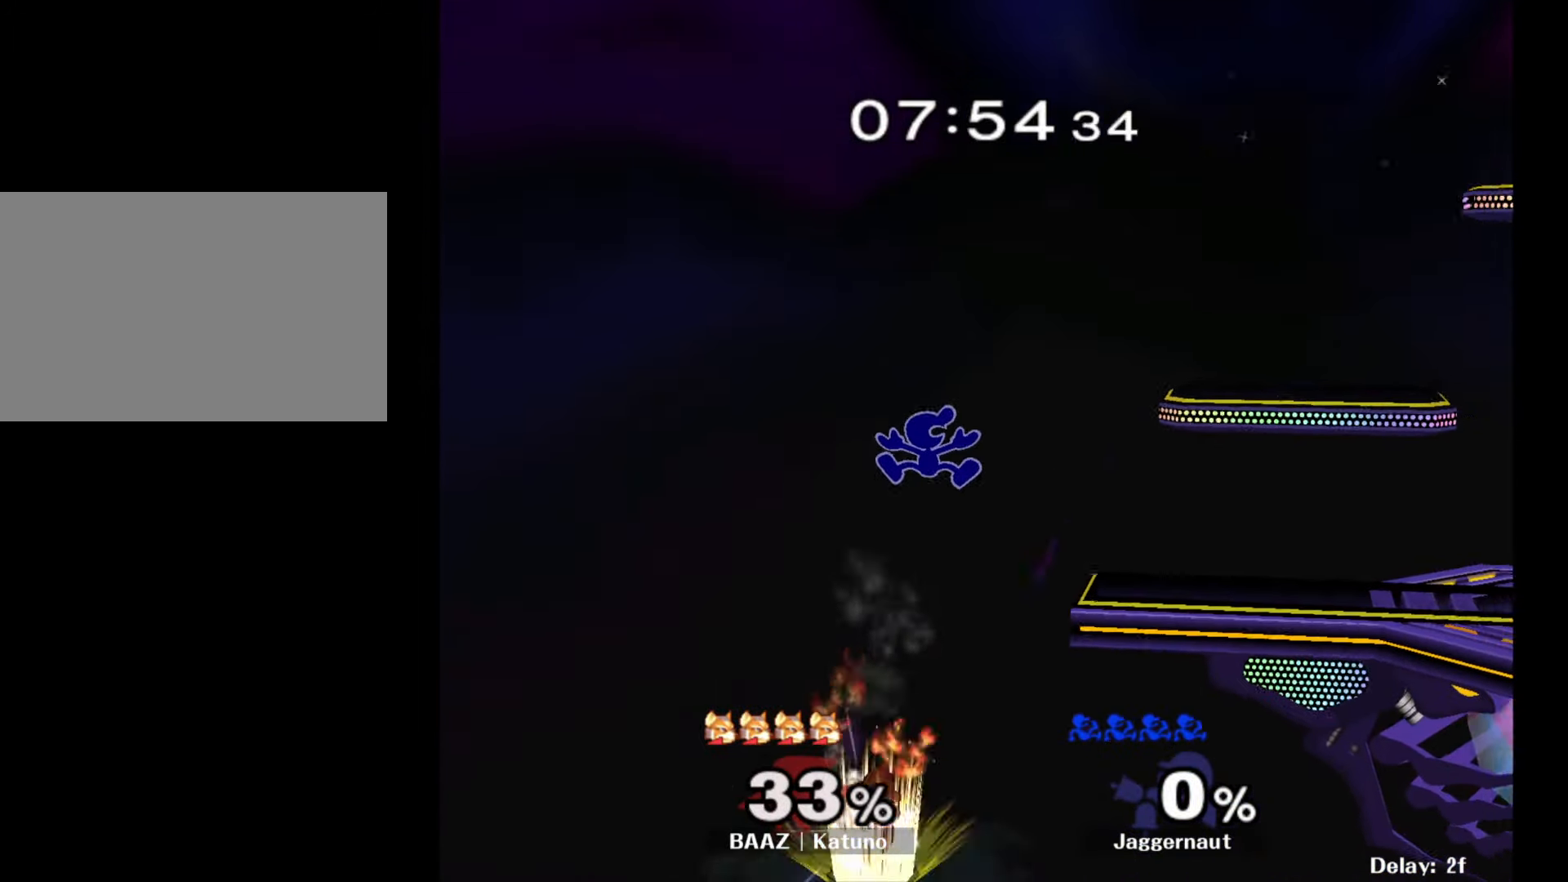
{"buttons": [], "left_stick": "left", "right_stick": "center", "events": [[17, "right_stick", "down"], [83, "right_stick", "center"], [233, "left_stick", "up-left"], [317, "left_stick", "left"]]}
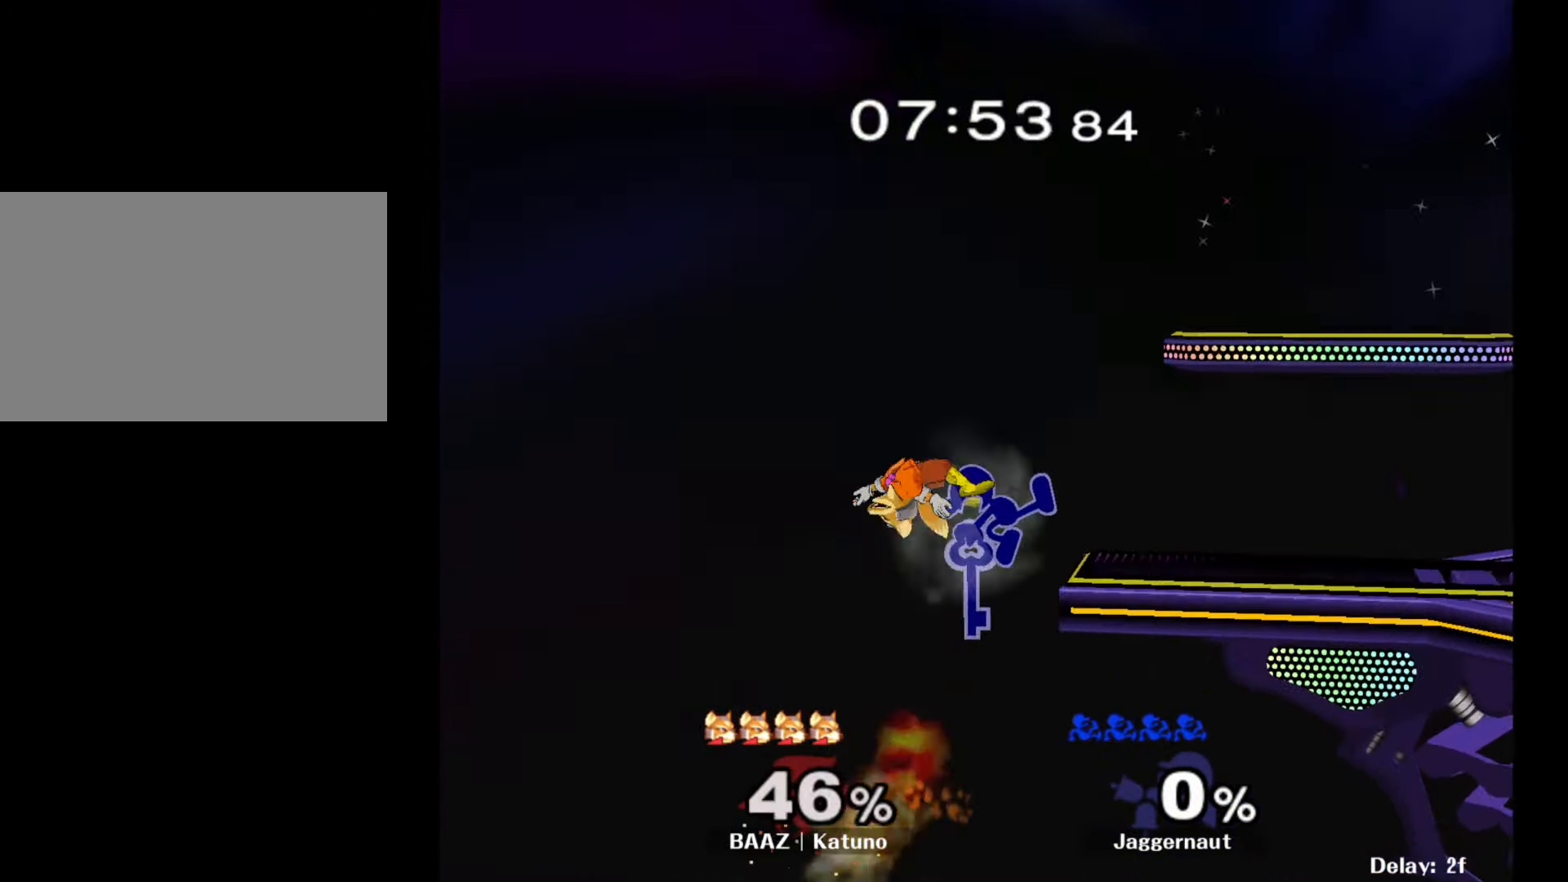
{"buttons": ["B"], "left_stick": "up-right", "right_stick": "center", "events": [[150, "left_stick", "up"], [350, "left_stick", "up-right"], [467, "B", "down"]]}
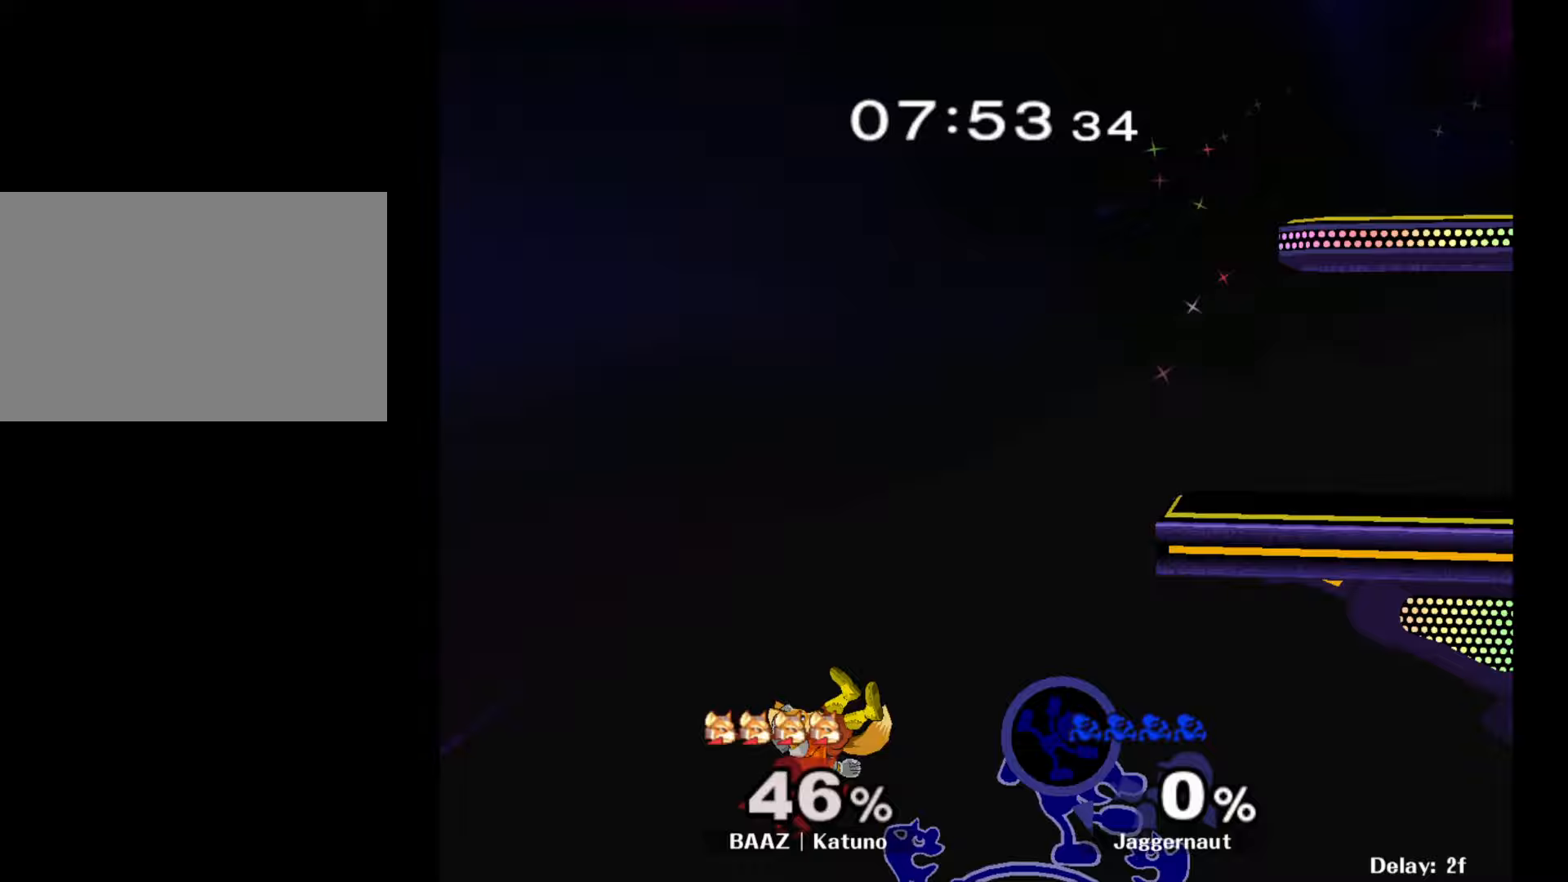
{"buttons": [], "left_stick": "right", "right_stick": "center", "events": [[33, "B", "up"], [100, "B", "down"], [217, "B", "up"], [267, "left_stick", "right"]]}
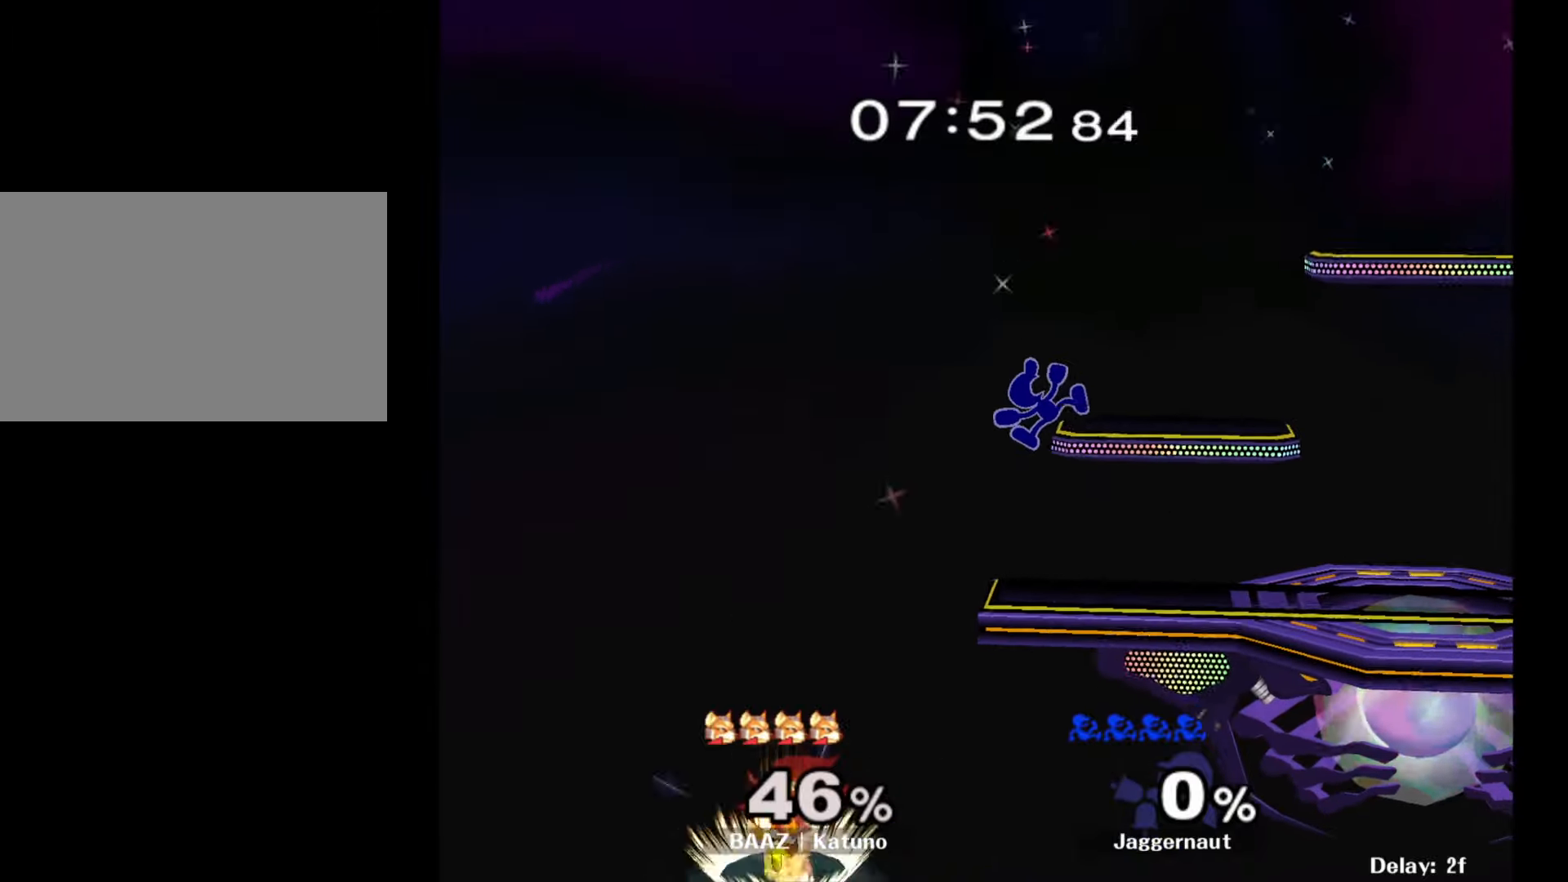
{"buttons": [], "left_stick": "center", "right_stick": "center", "events": [[83, "left_stick", "down-right"], [200, "left_stick", "right"], [400, "left_stick", "center"], [450, "right_stick", "left"], [500, "right_stick", "center"]]}
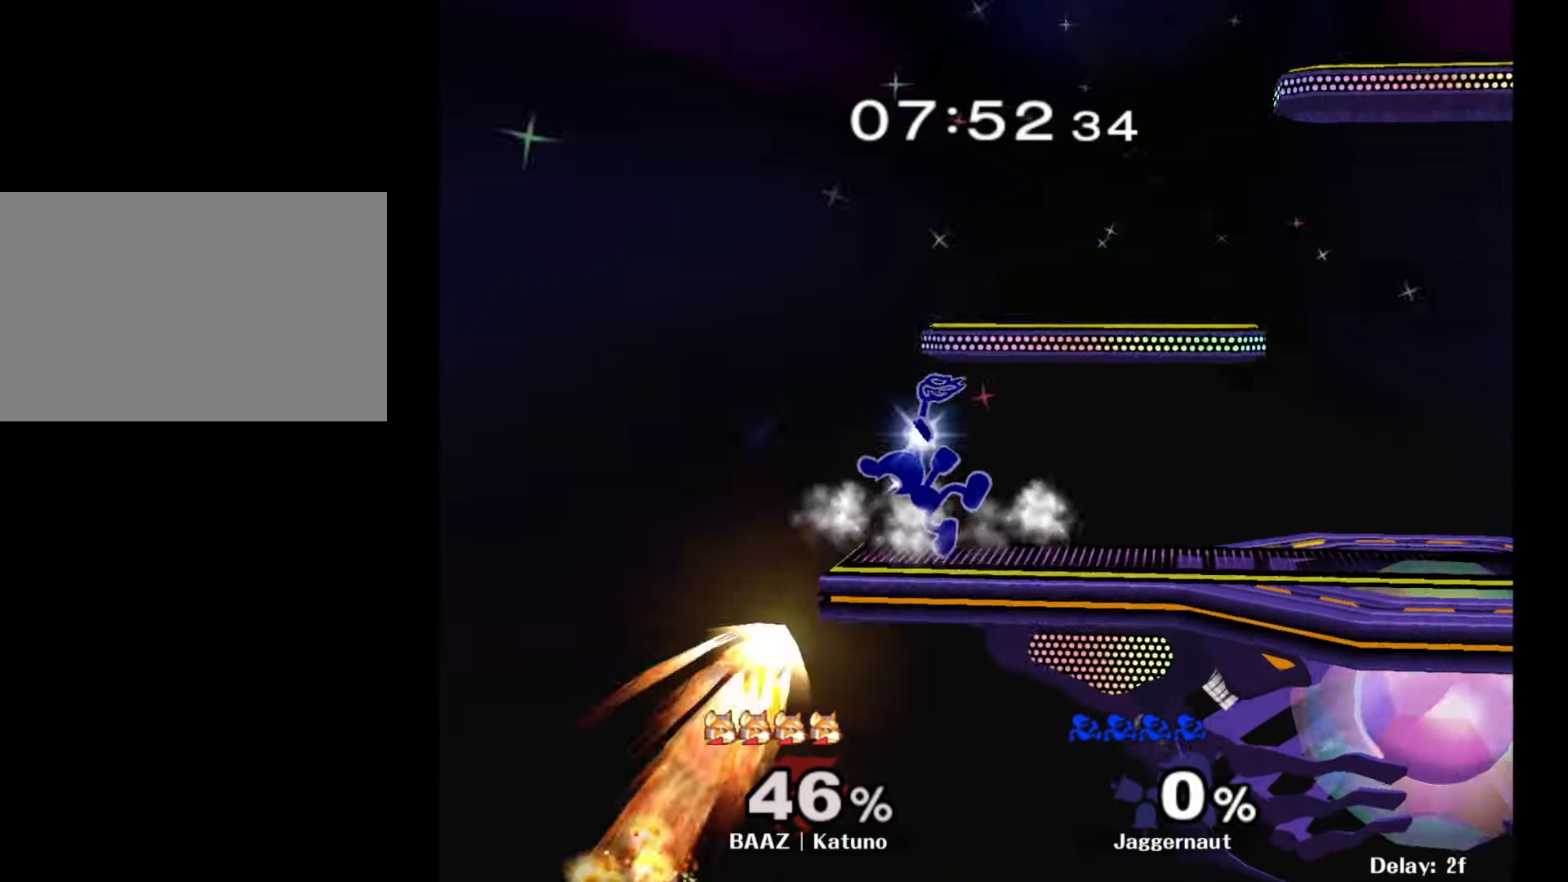
{"buttons": [], "left_stick": "center", "right_stick": "center", "events": []}
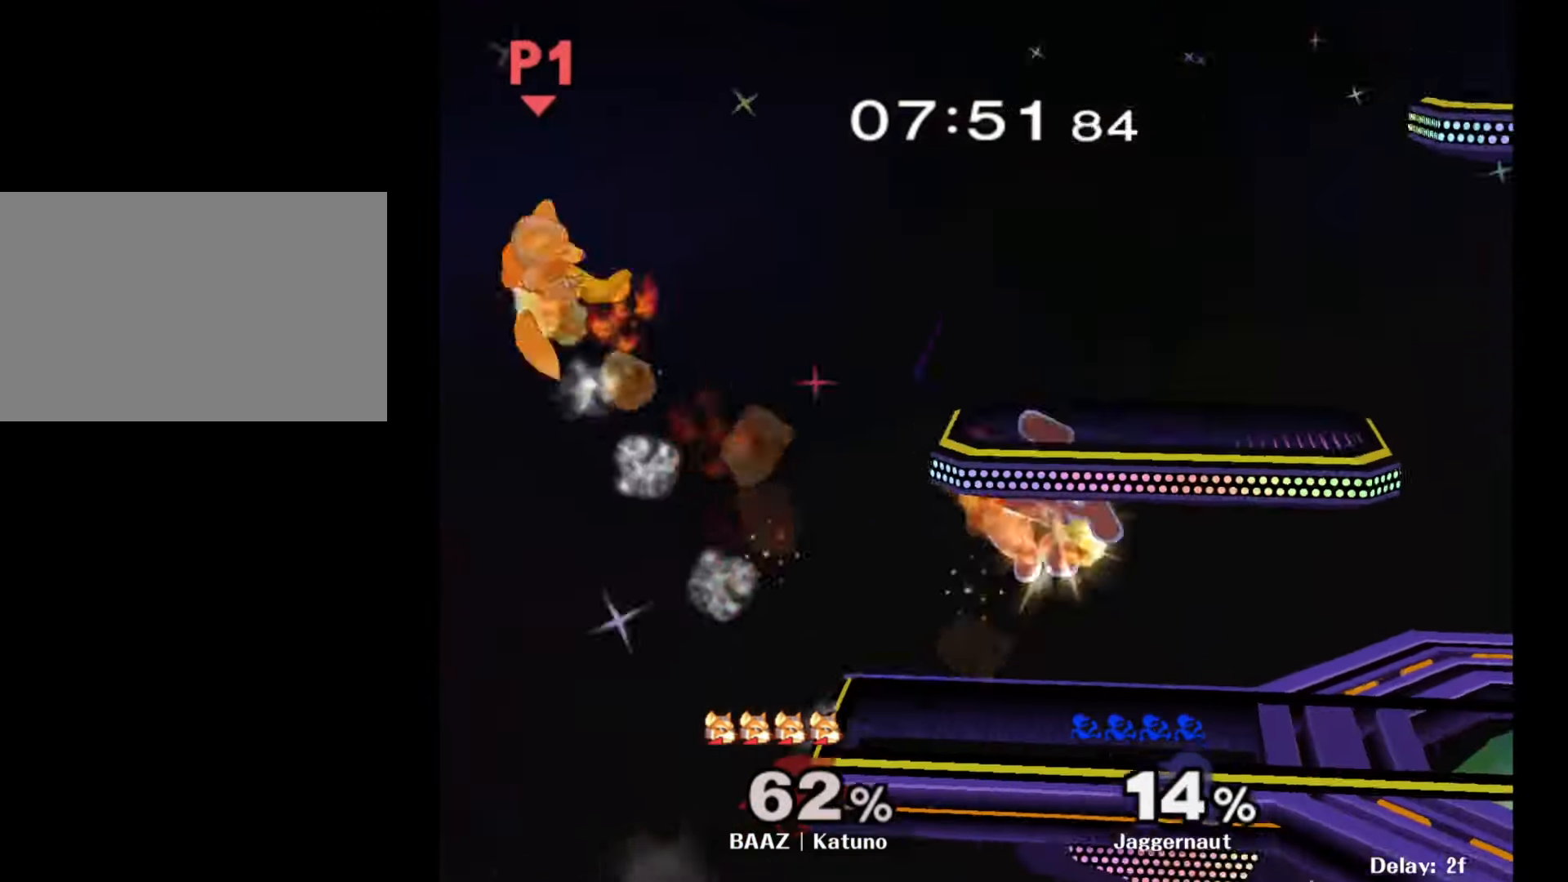
{"buttons": ["R1"], "left_stick": "center", "right_stick": "center", "events": [[417, "R1", "down"]]}
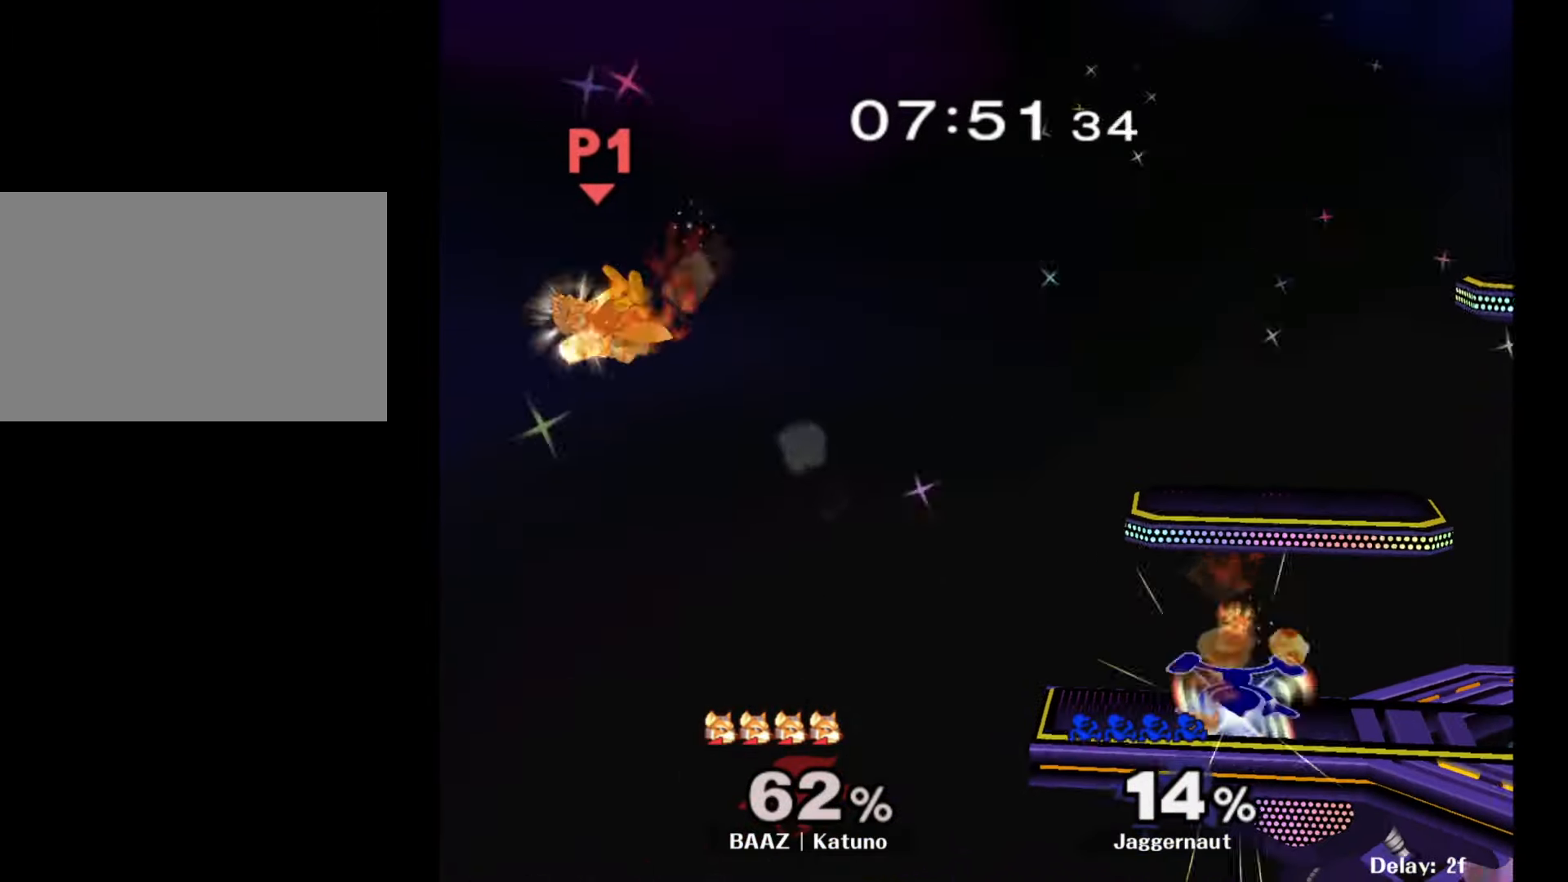
{"buttons": [], "left_stick": "left", "right_stick": "center", "events": [[83, "R1", "up"], [100, "left_stick", "left"]]}